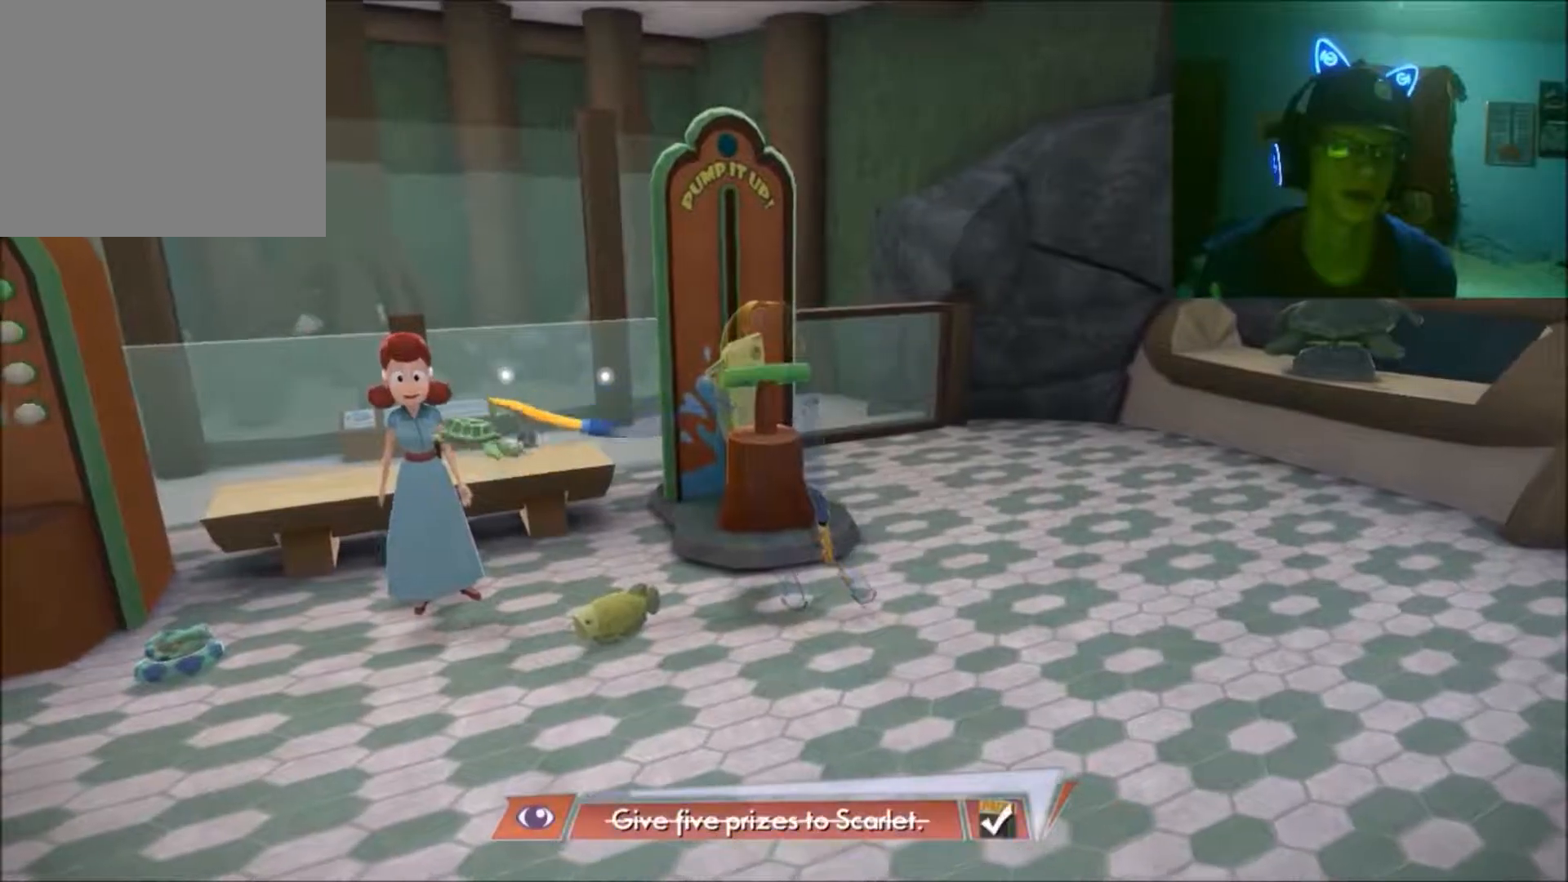
Gameplay with a controller (Xbox layout); each line is a JSON object with the inputs held at the frame after it. "events" lists button and stick changes between this image and that frame as [ms after this image, input, new state], when the widget could be followed in between. Not read: L2 L3 R2 R3.
{"buttons": [], "left_stick": "center", "right_stick": "center", "events": [[433, "right_stick", "center"]]}
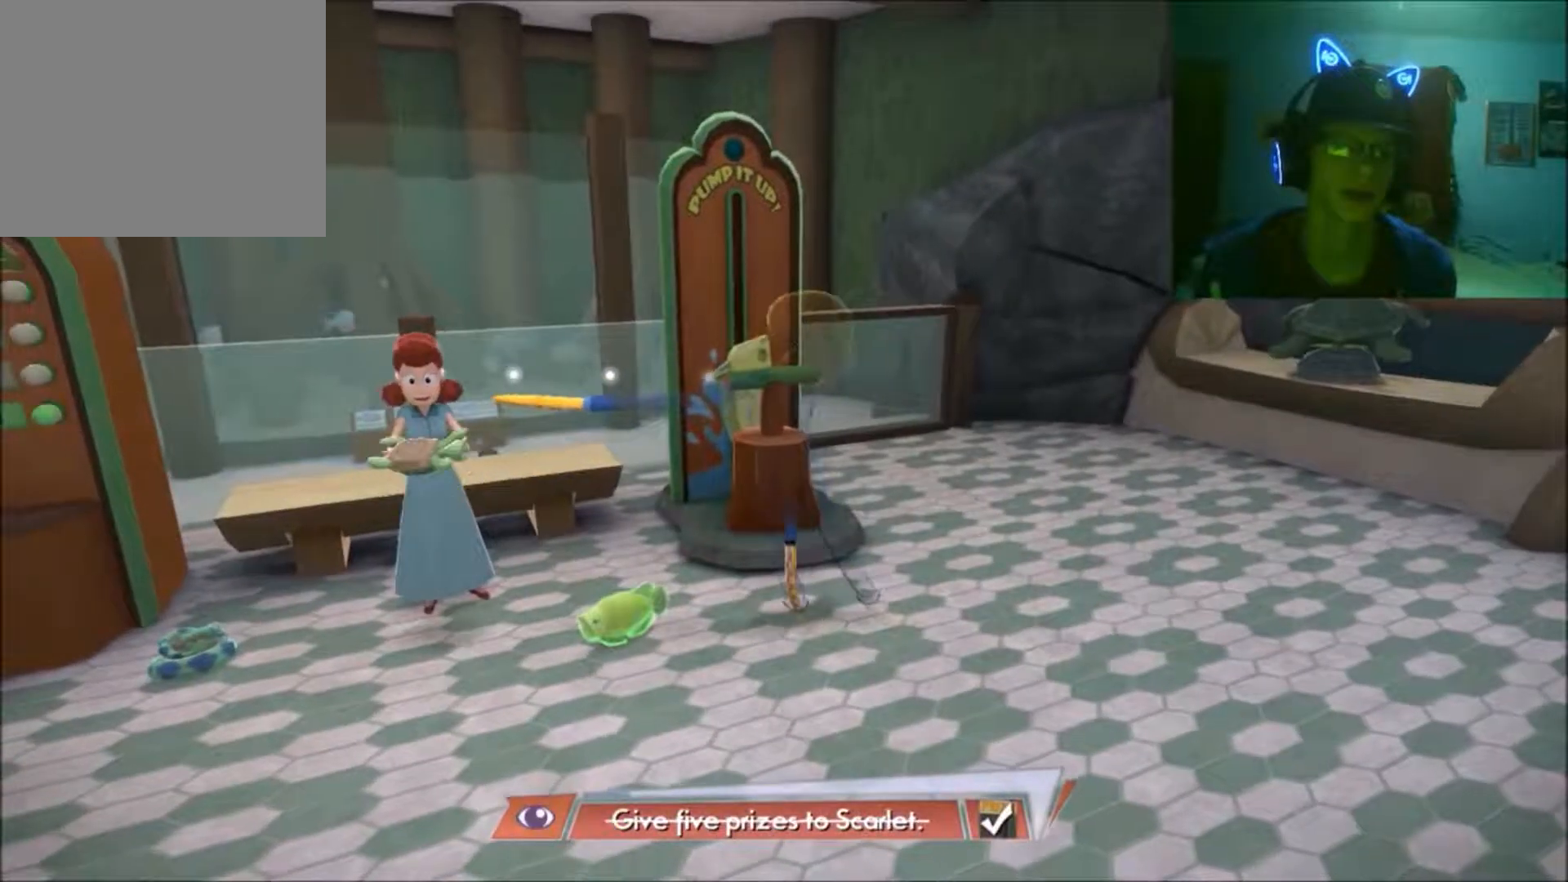
{"buttons": [], "left_stick": "down-right", "right_stick": "center", "events": [[400, "left_stick", "down-right"]]}
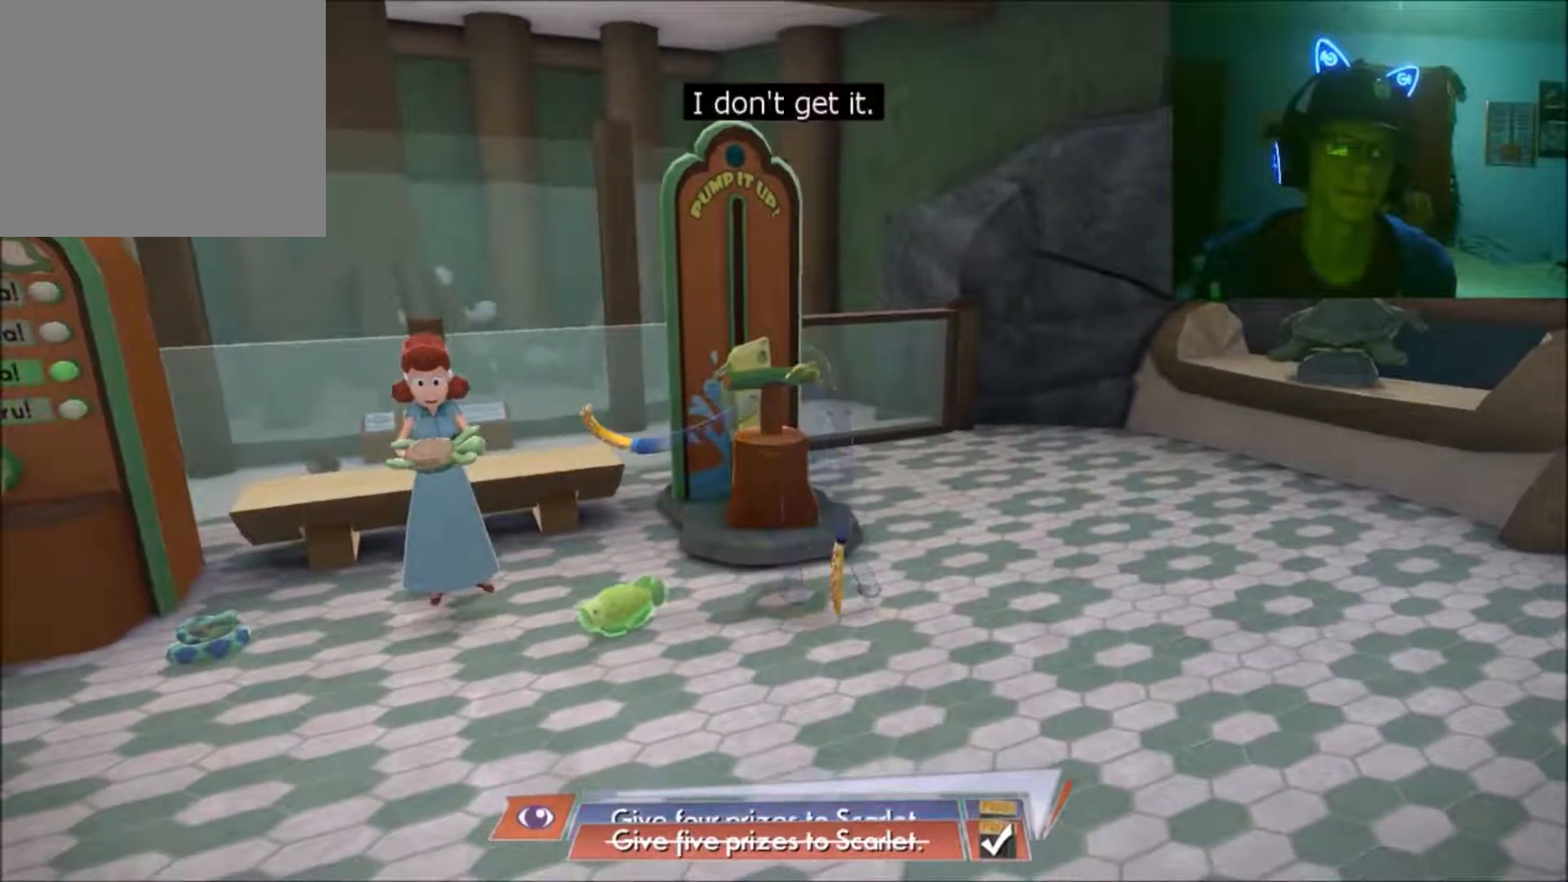
{"buttons": [], "left_stick": "down", "right_stick": "center", "events": [[100, "left_stick", "down"], [283, "left_stick", "center"], [500, "left_stick", "down"]]}
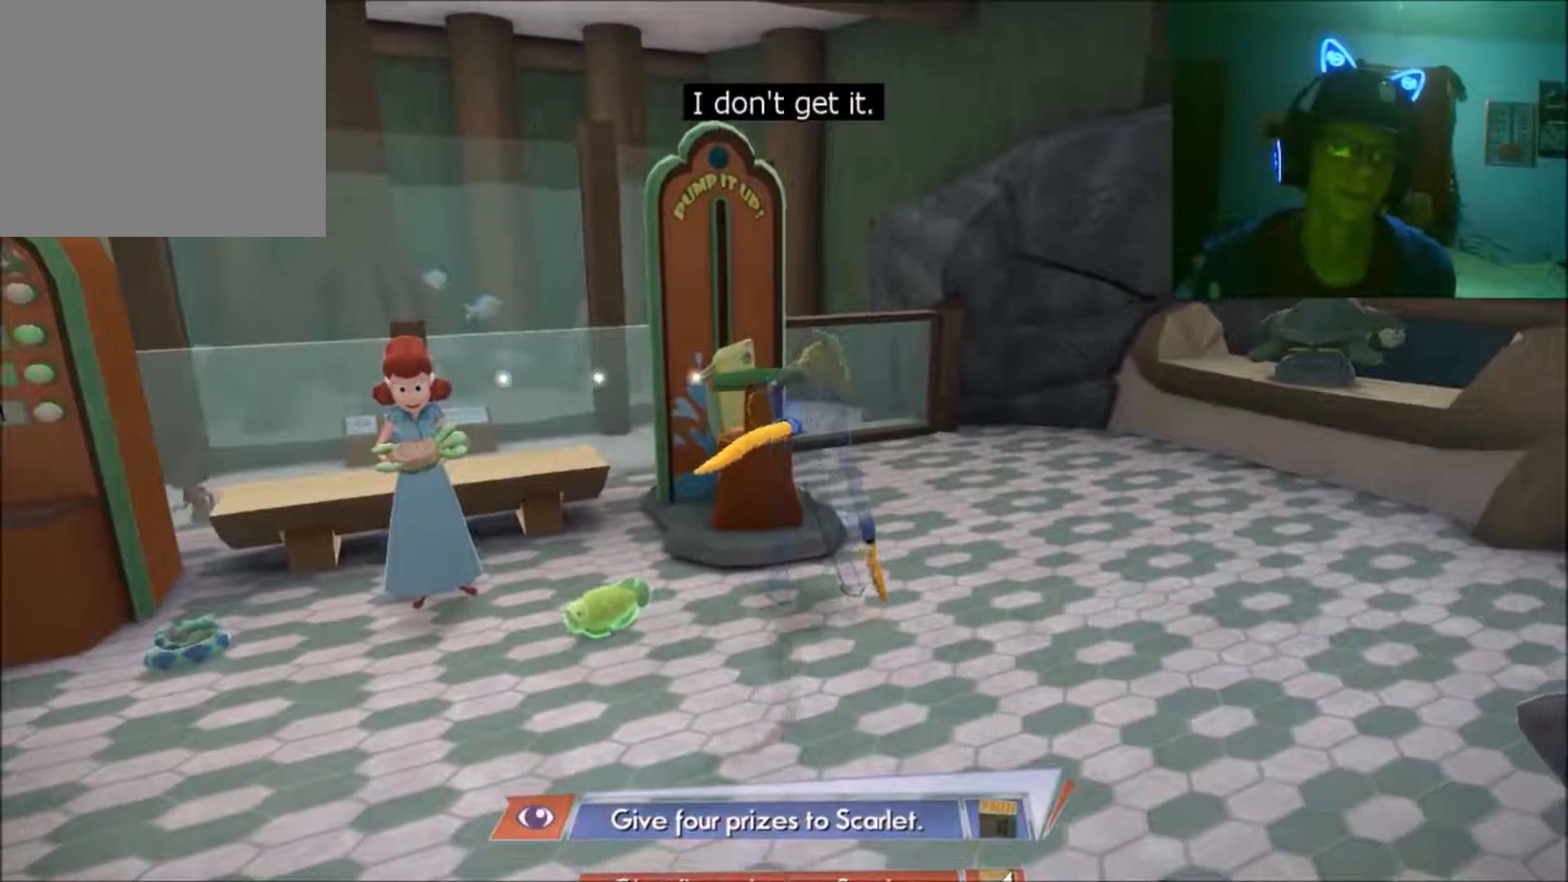
{"buttons": [], "left_stick": "down-left", "right_stick": "center", "events": [[300, "left_stick", "down-left"]]}
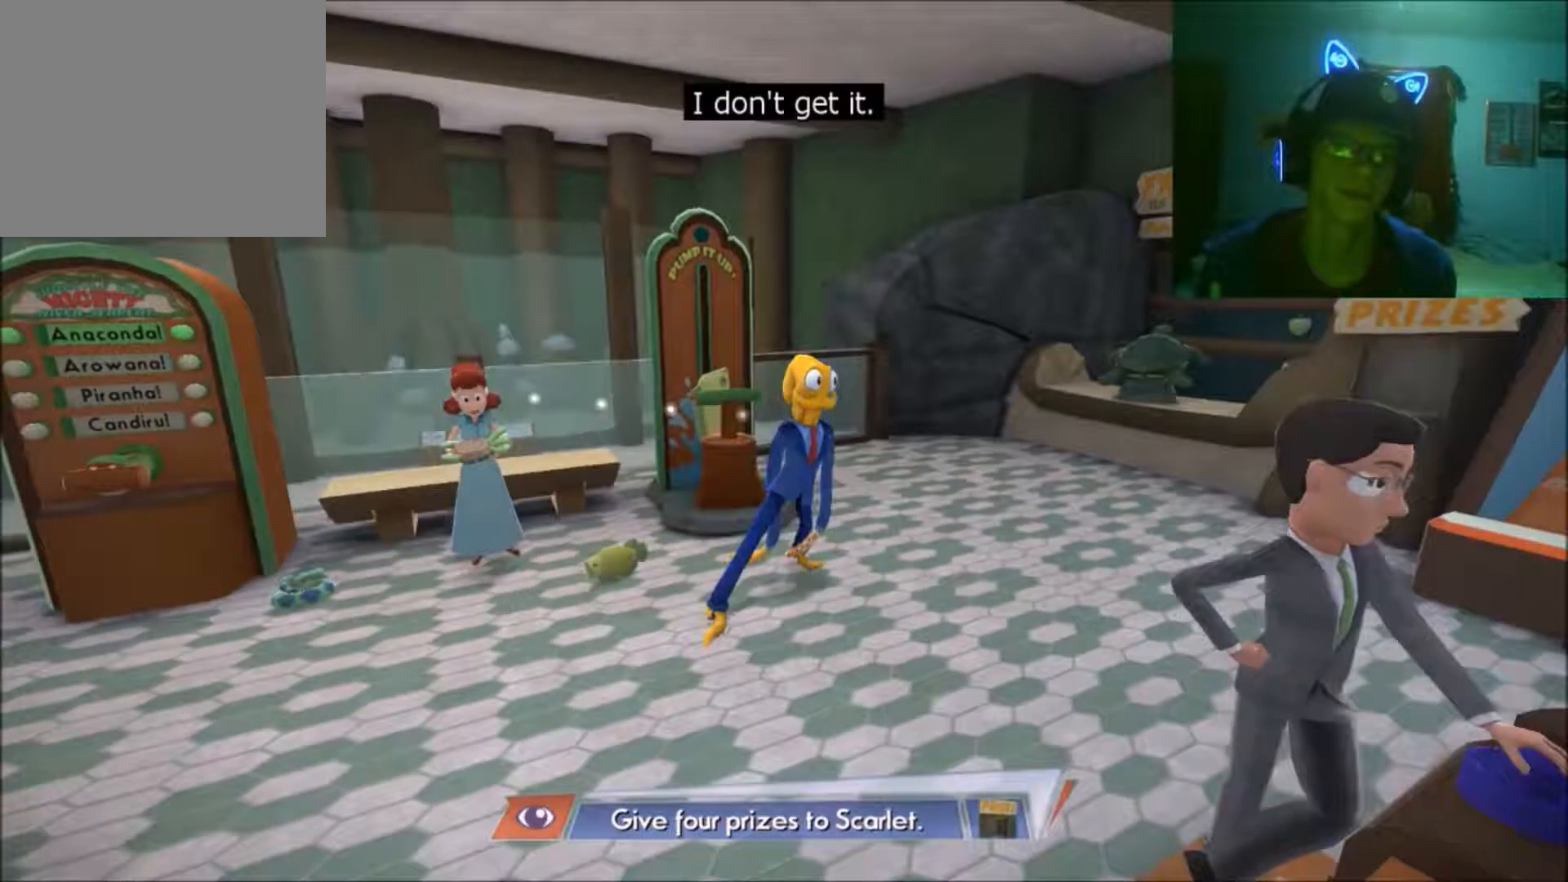
{"buttons": [], "left_stick": "left", "right_stick": "center", "events": [[33, "left_stick", "left"]]}
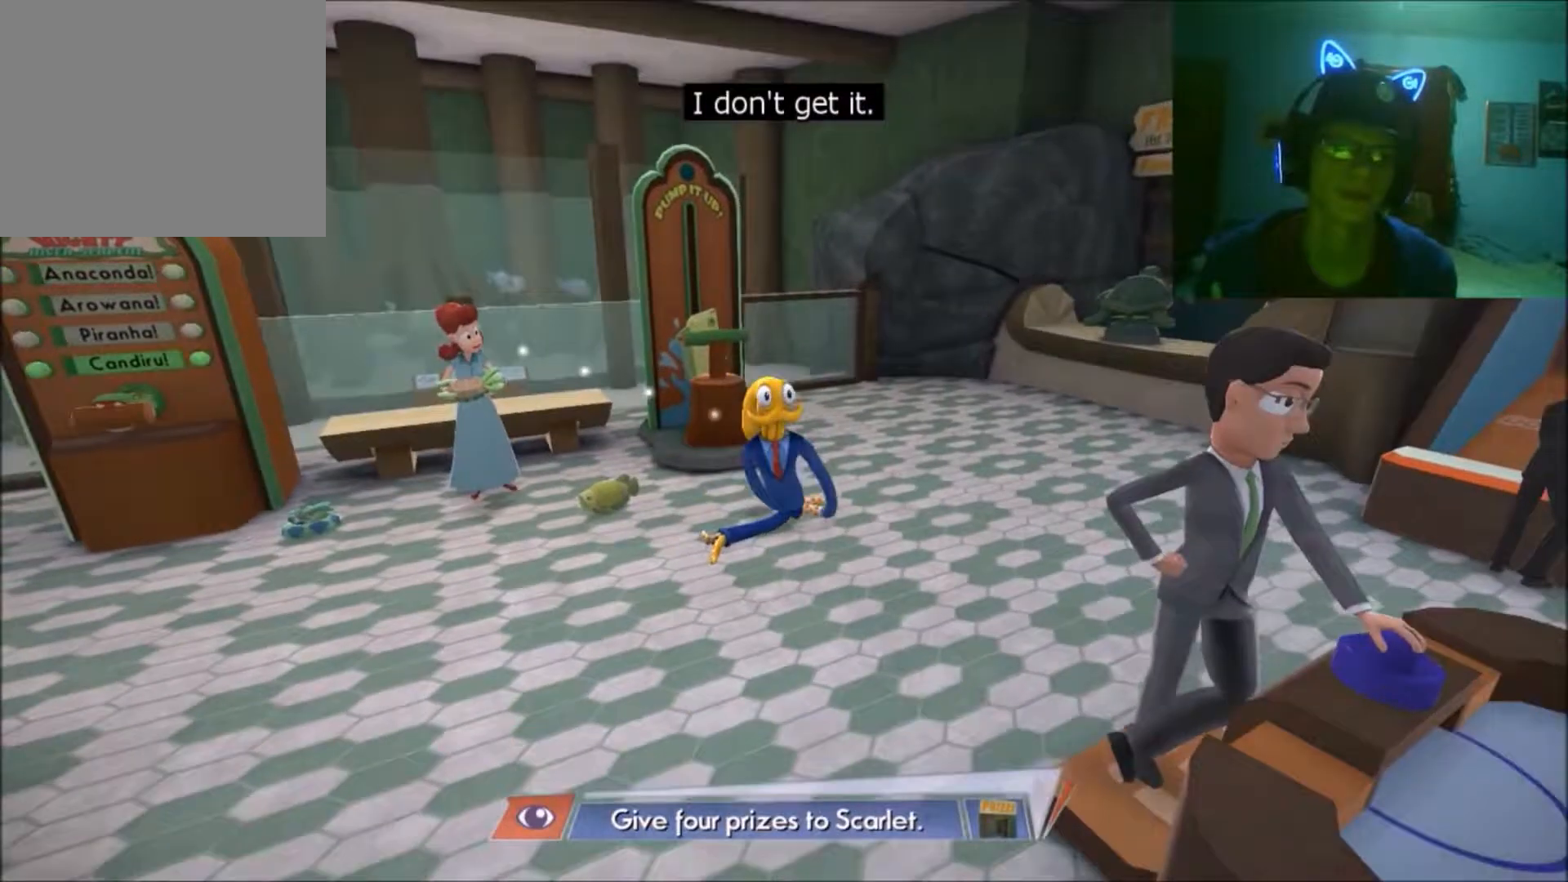
{"buttons": [], "left_stick": "up-left", "right_stick": "center", "events": [[150, "left_stick", "up-left"]]}
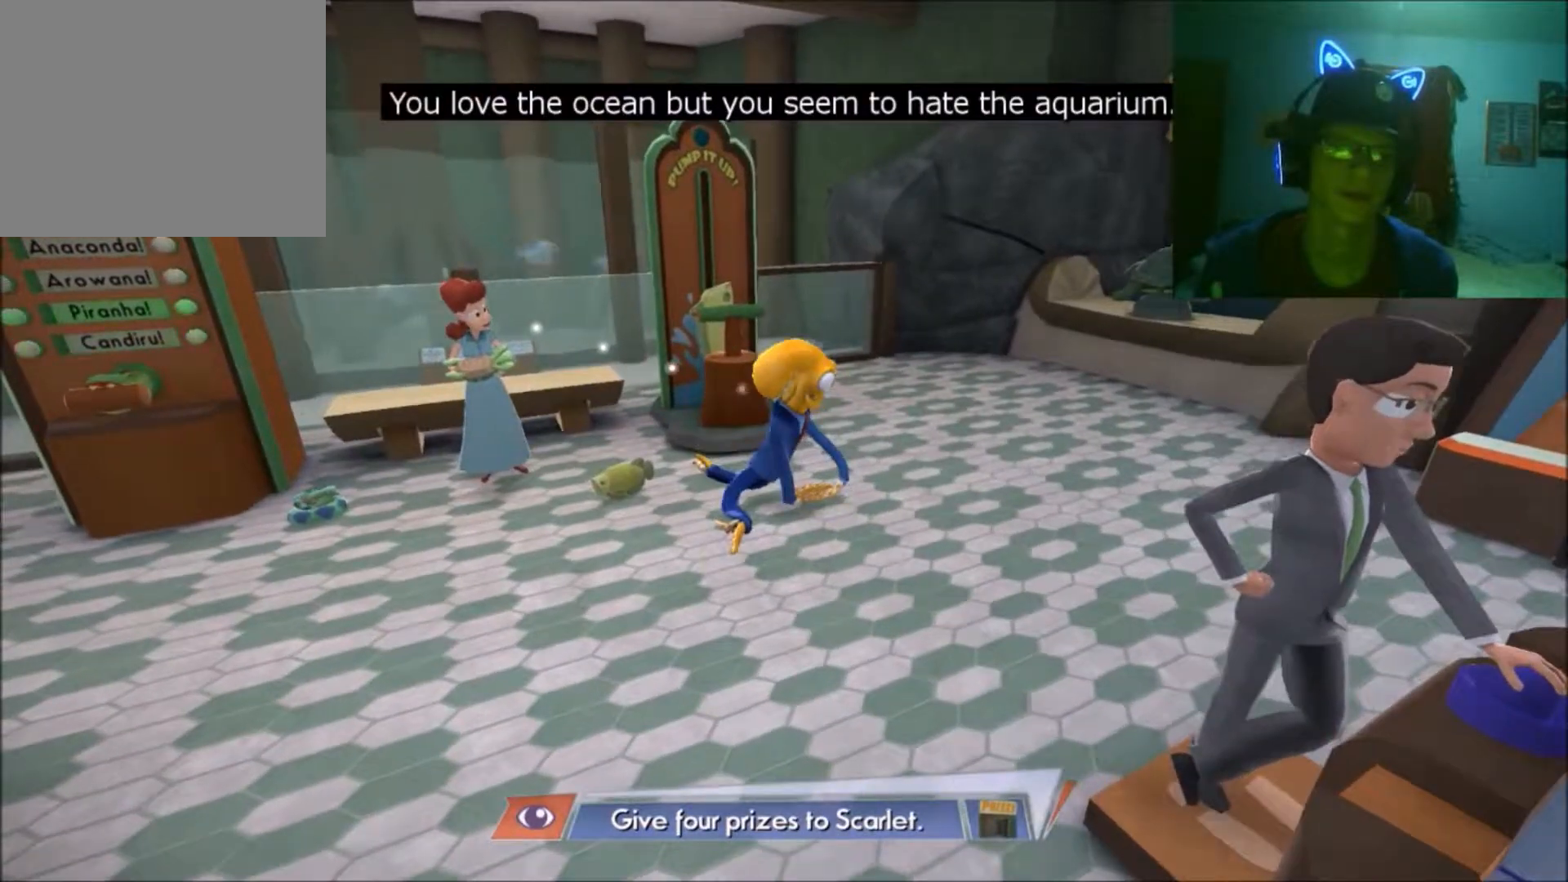
{"buttons": [], "left_stick": "center", "right_stick": "center", "events": [[233, "left_stick", "center"]]}
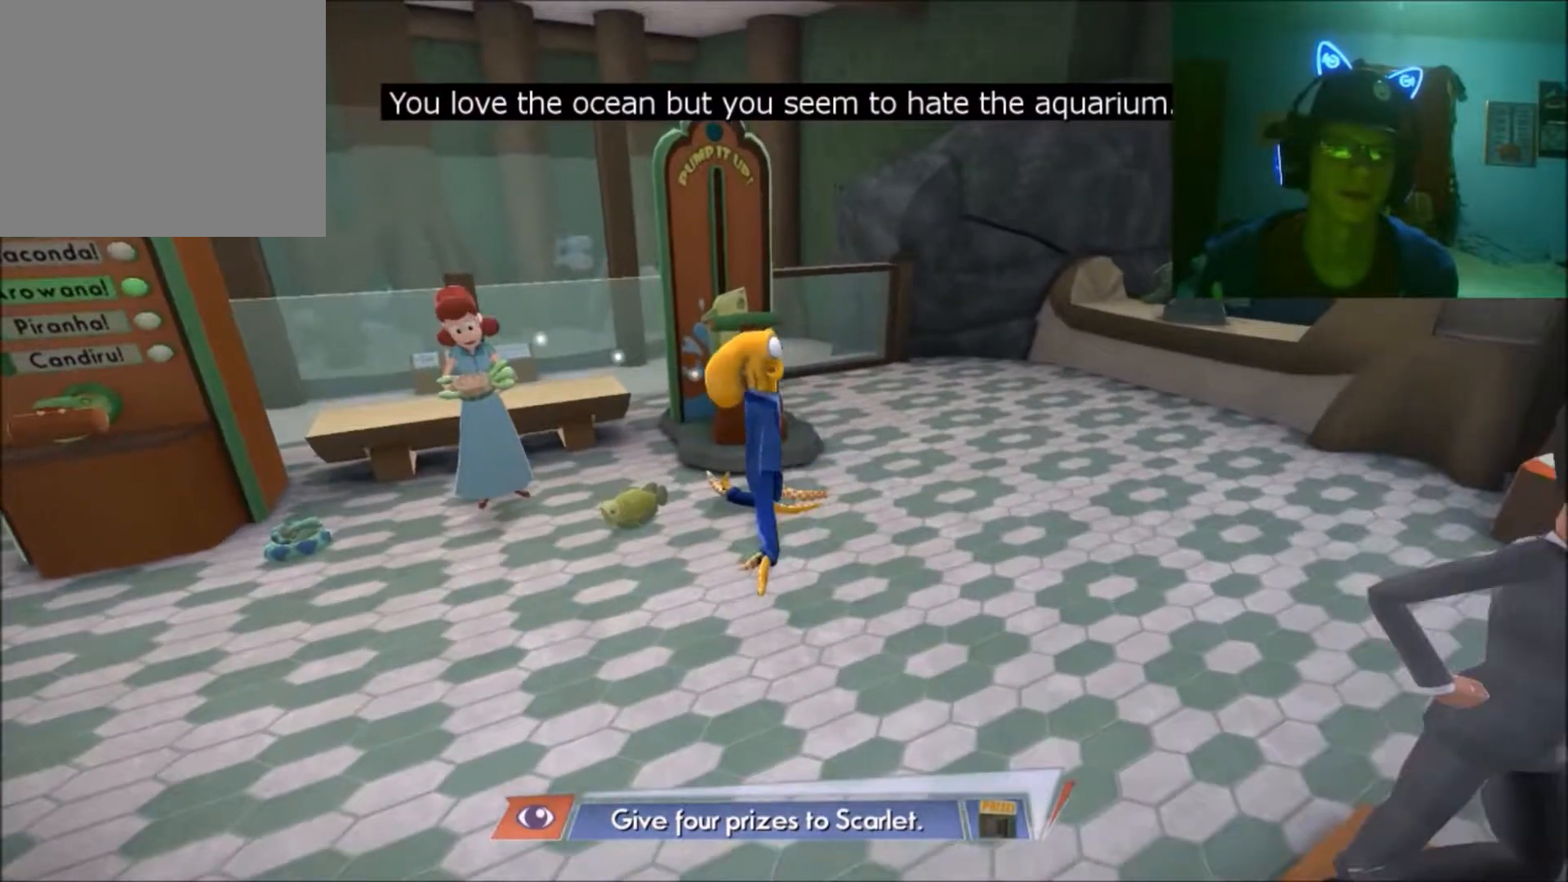
{"buttons": [], "left_stick": "center", "right_stick": "center", "events": []}
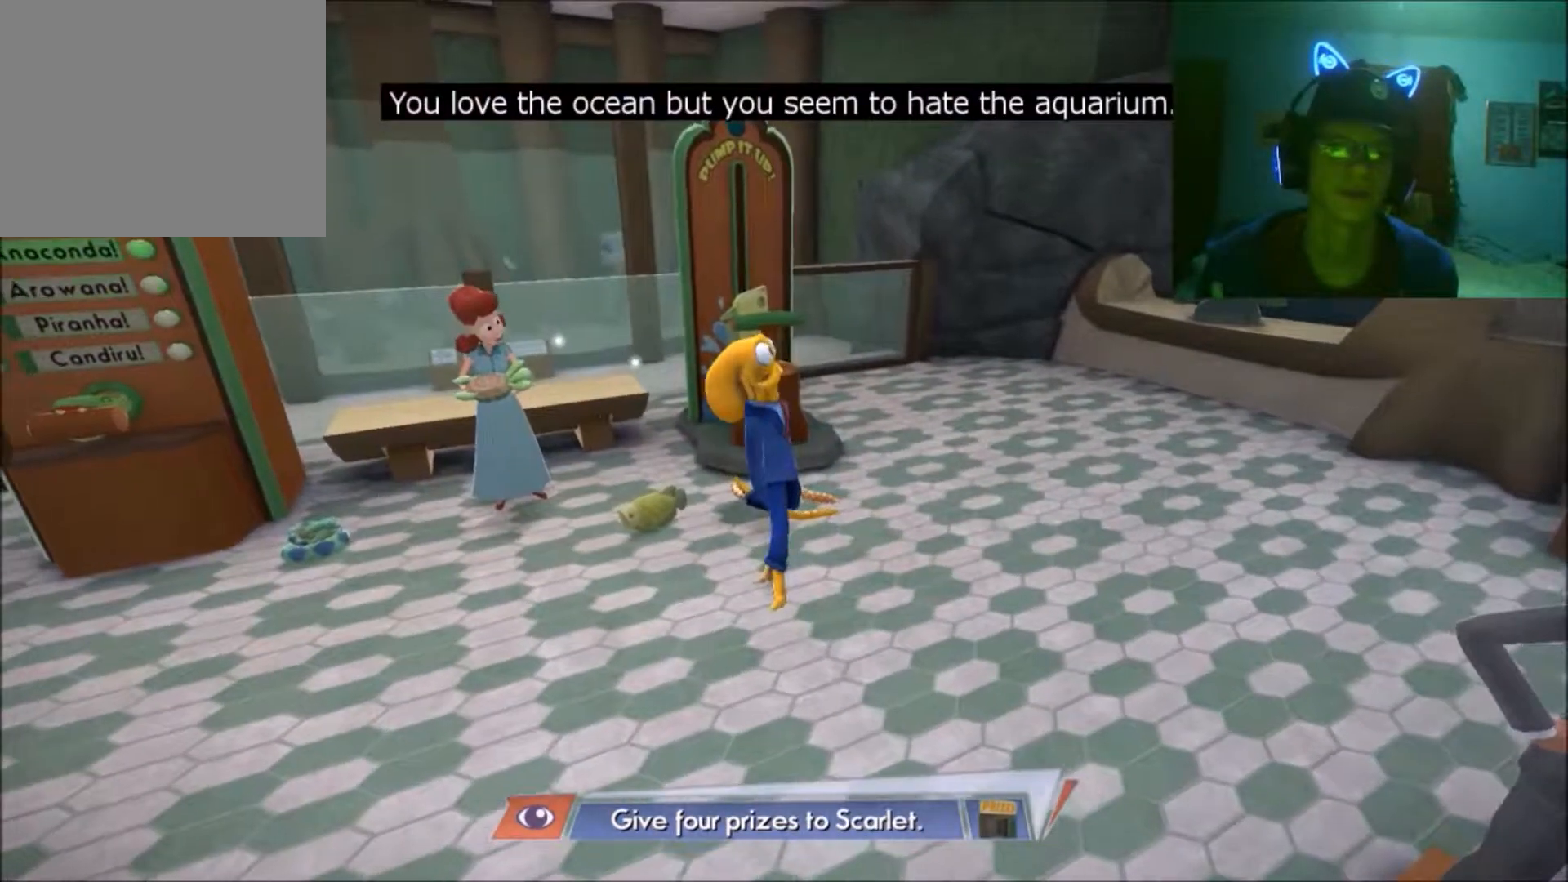
{"buttons": [], "left_stick": "center", "right_stick": "center", "events": [[250, "left_stick", "left"], [483, "left_stick", "center"]]}
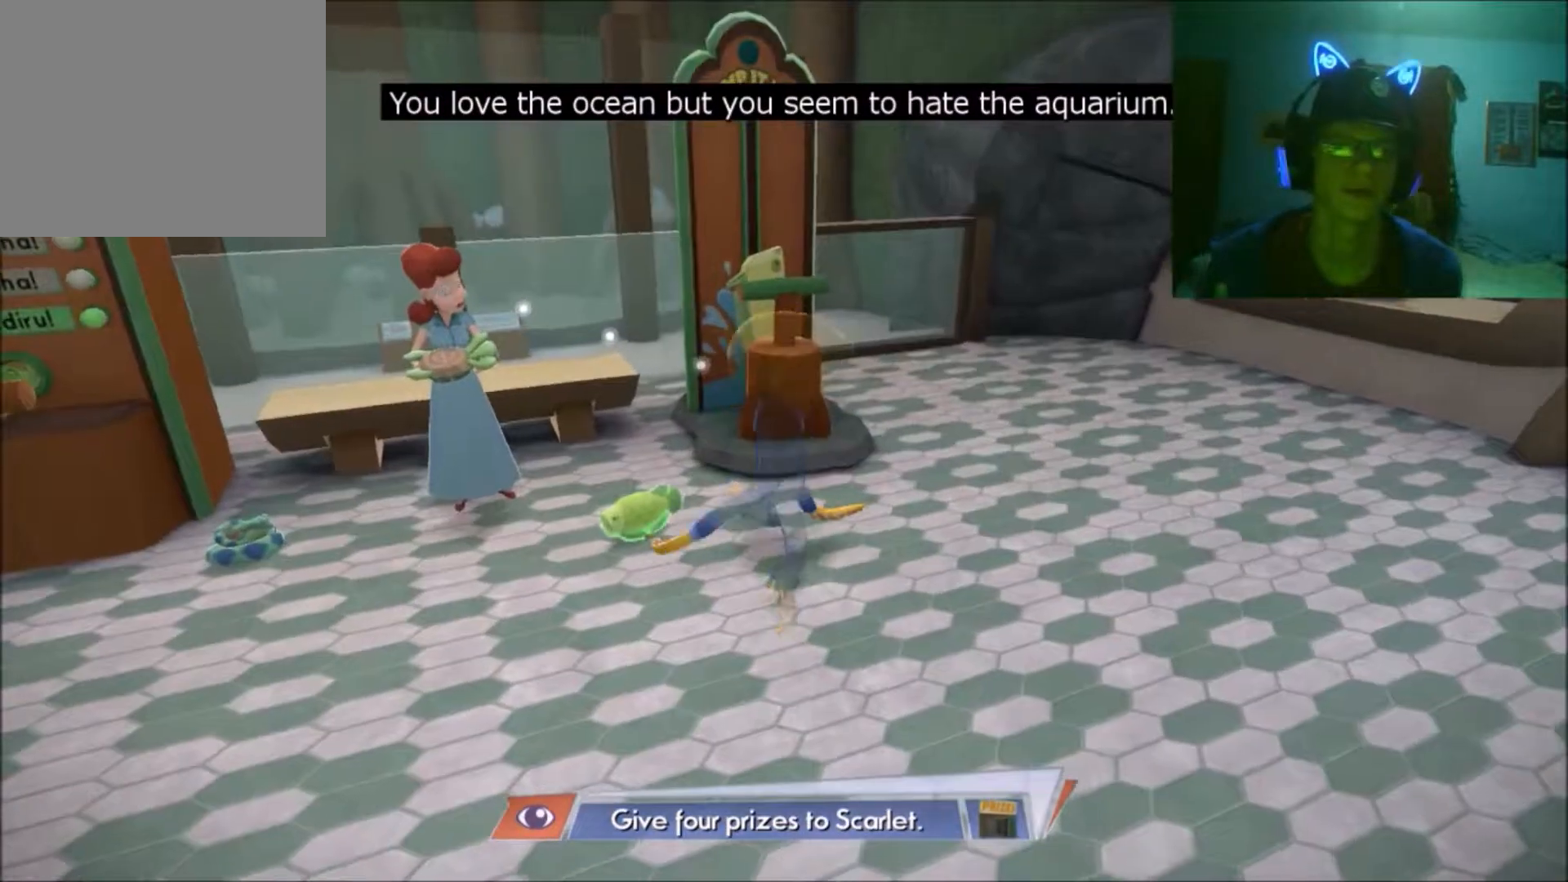
{"buttons": [], "left_stick": "center", "right_stick": "center", "events": []}
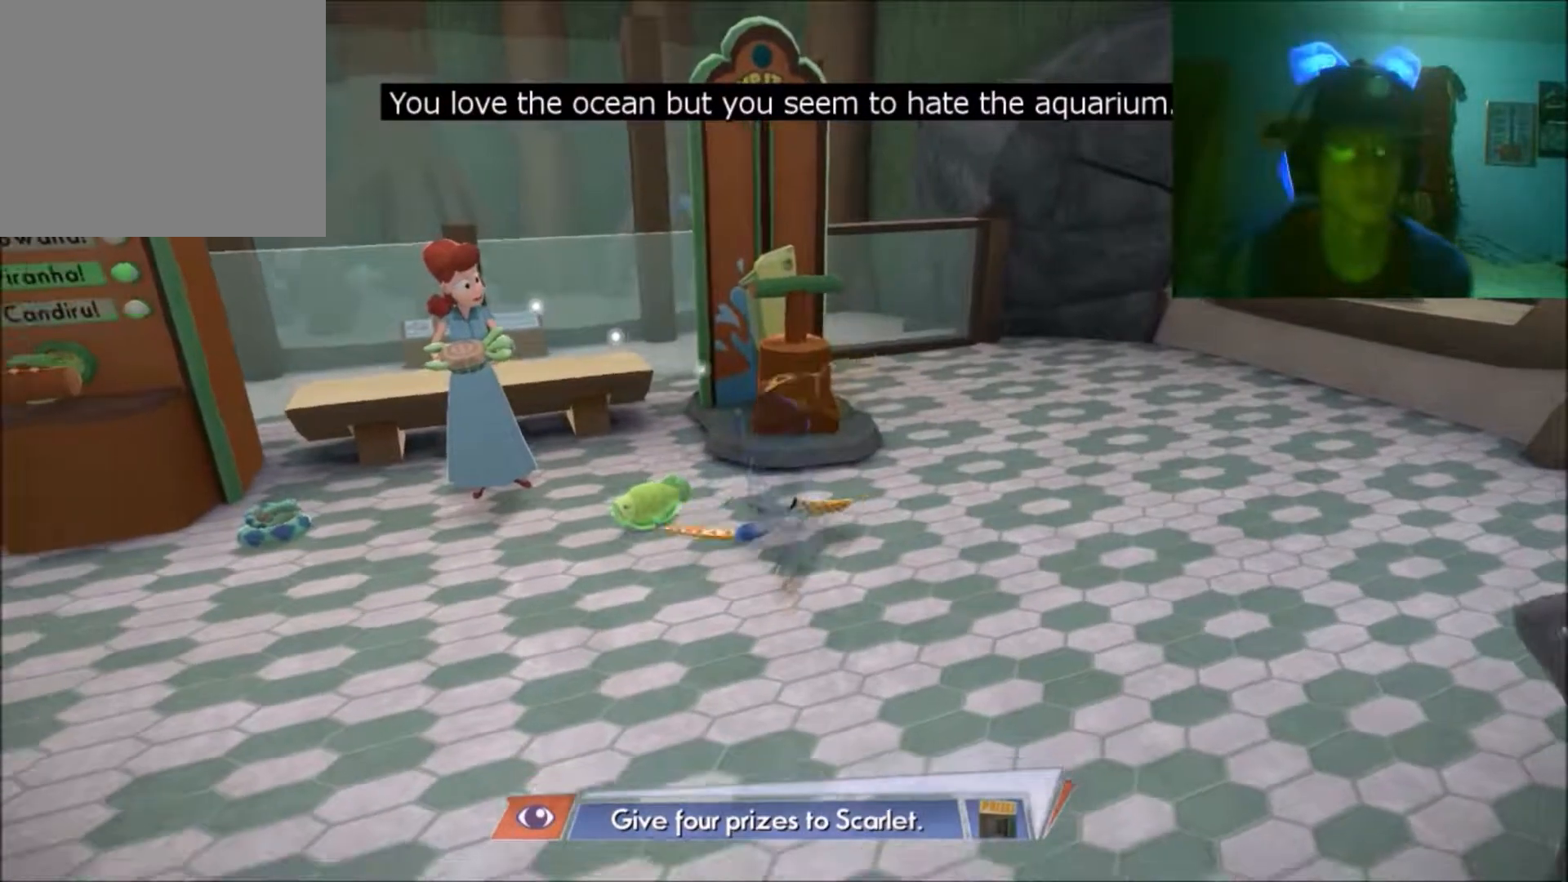
{"buttons": [], "left_stick": "center", "right_stick": "center", "events": []}
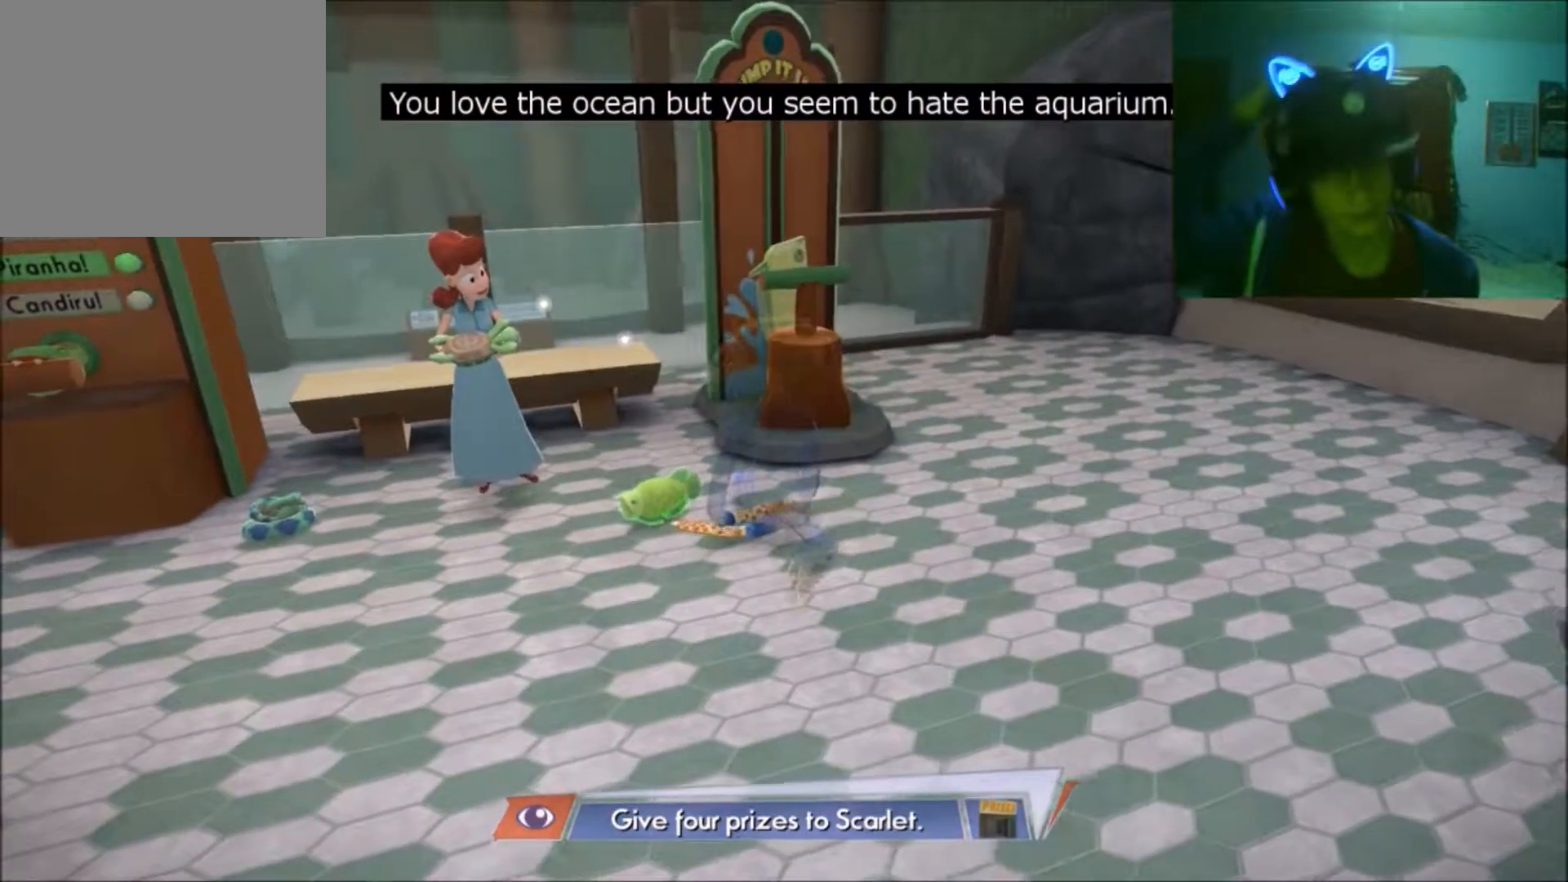
{"buttons": [], "left_stick": "center", "right_stick": "center", "events": []}
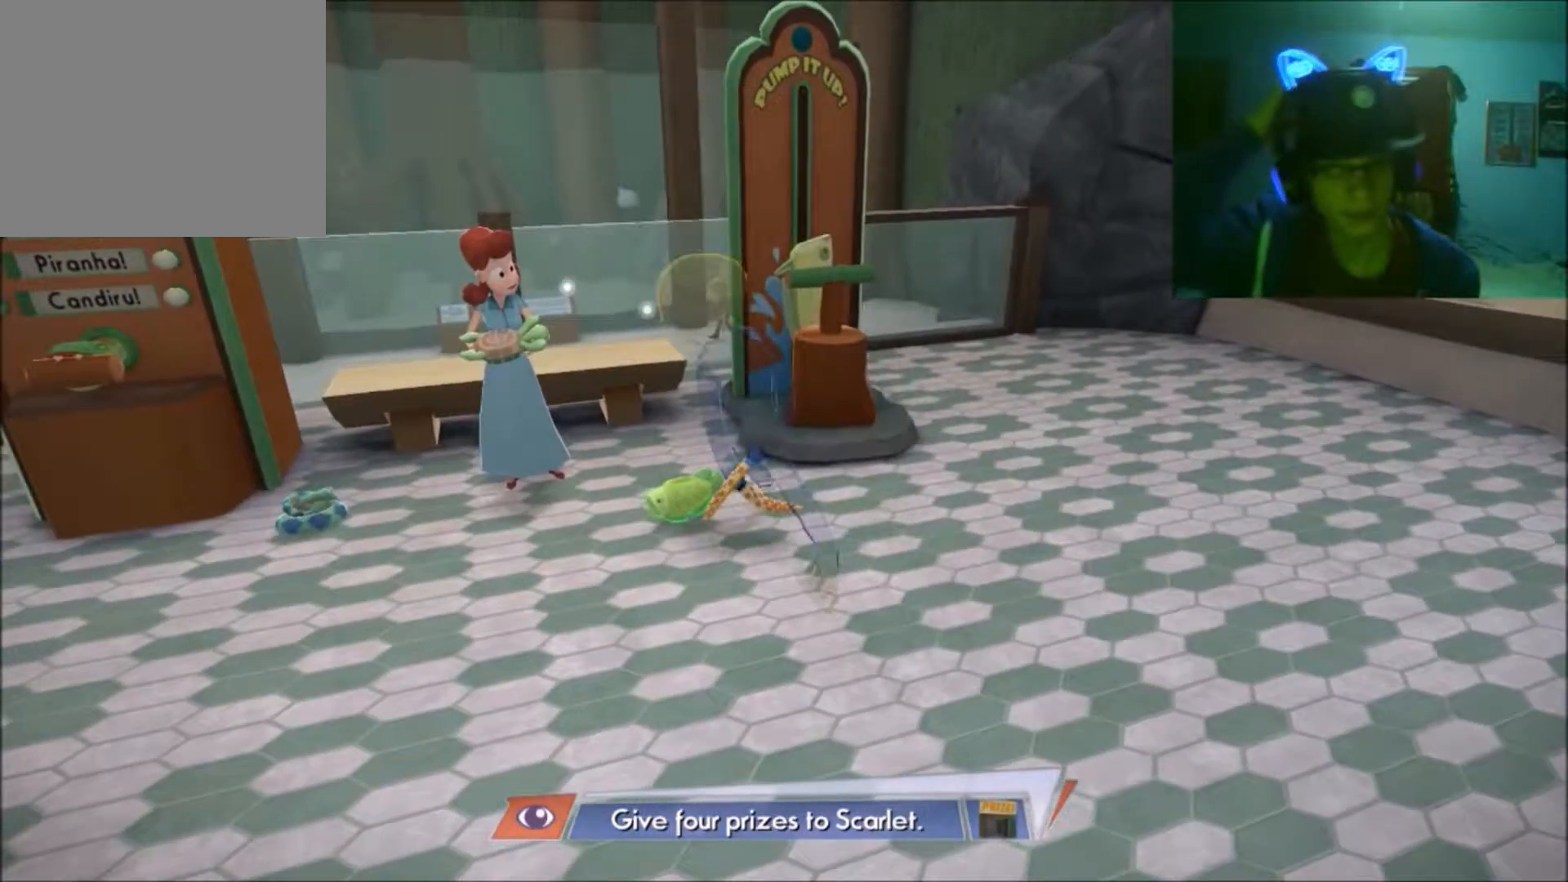
{"buttons": [], "left_stick": "center", "right_stick": "center", "events": []}
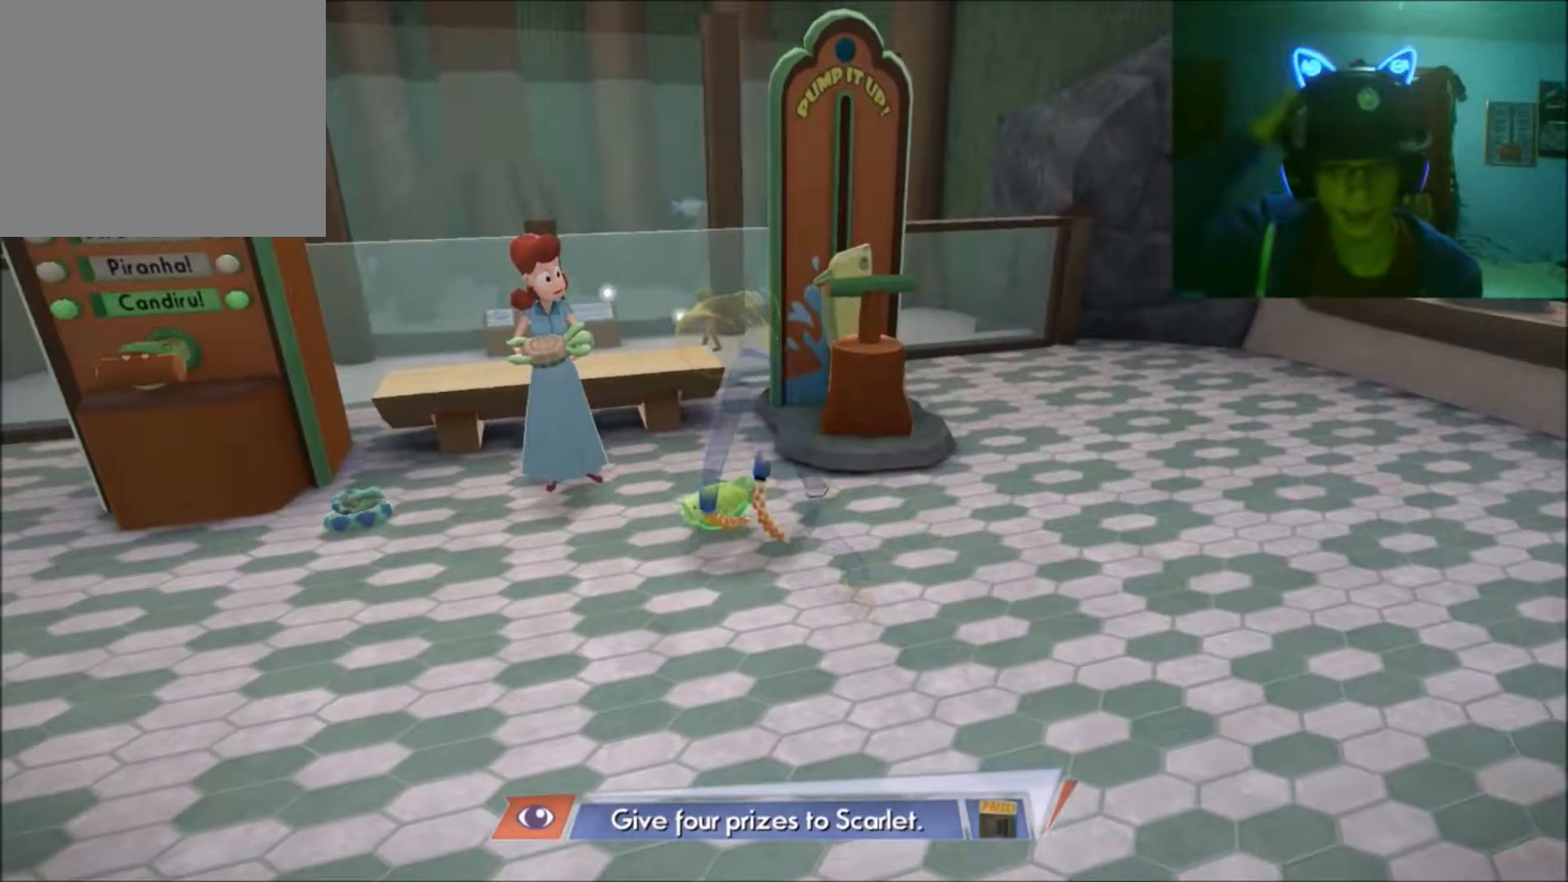
{"buttons": [], "left_stick": "right", "right_stick": "center", "events": [[183, "left_stick", "down-right"], [483, "left_stick", "right"]]}
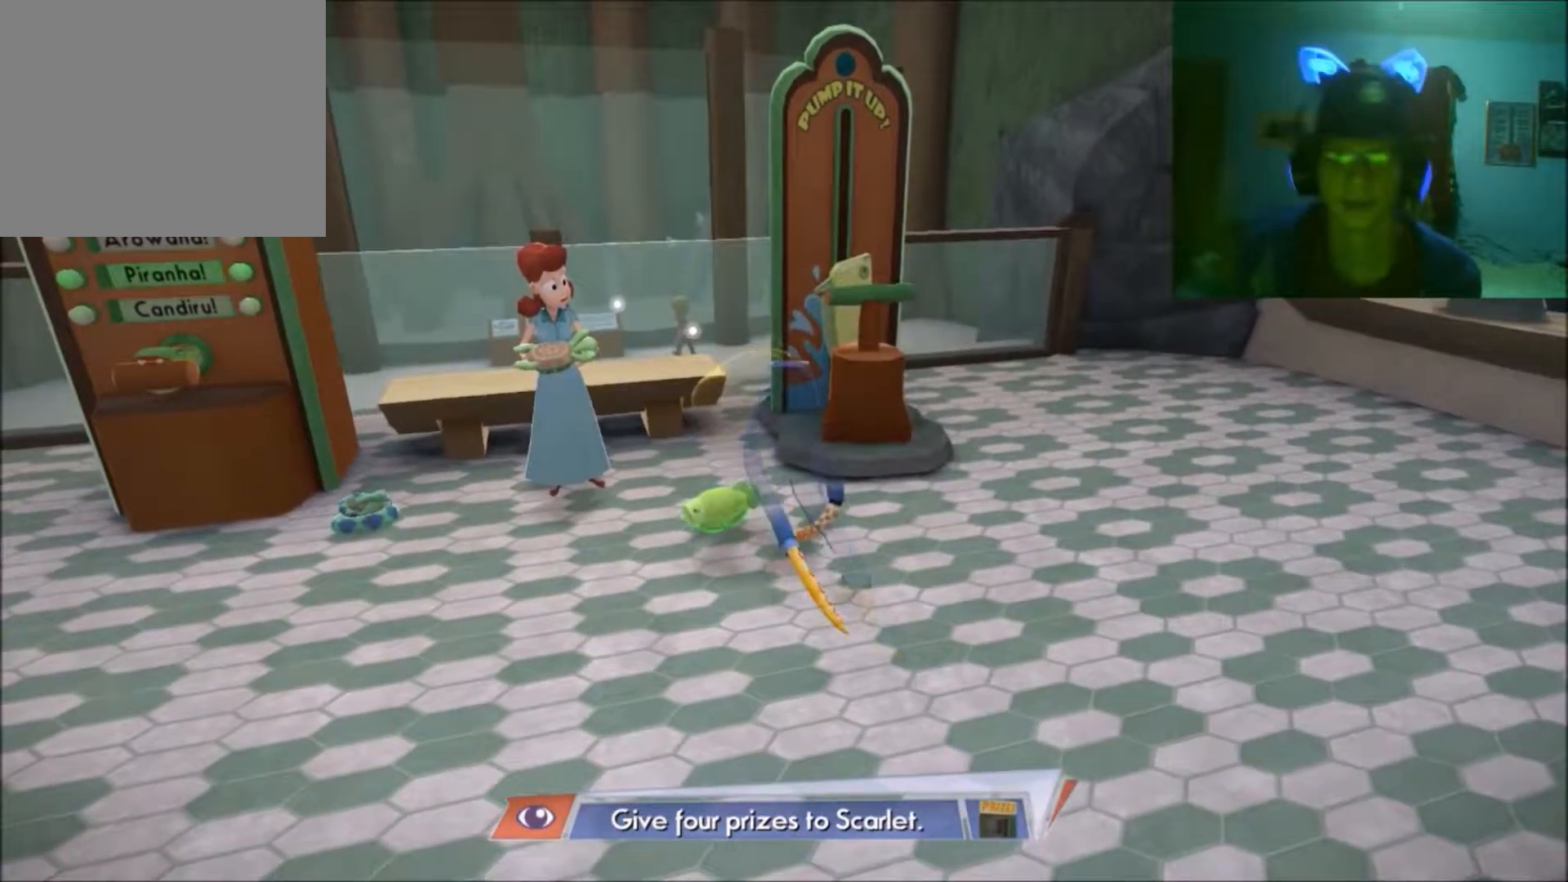
{"buttons": [], "left_stick": "right", "right_stick": "center", "events": []}
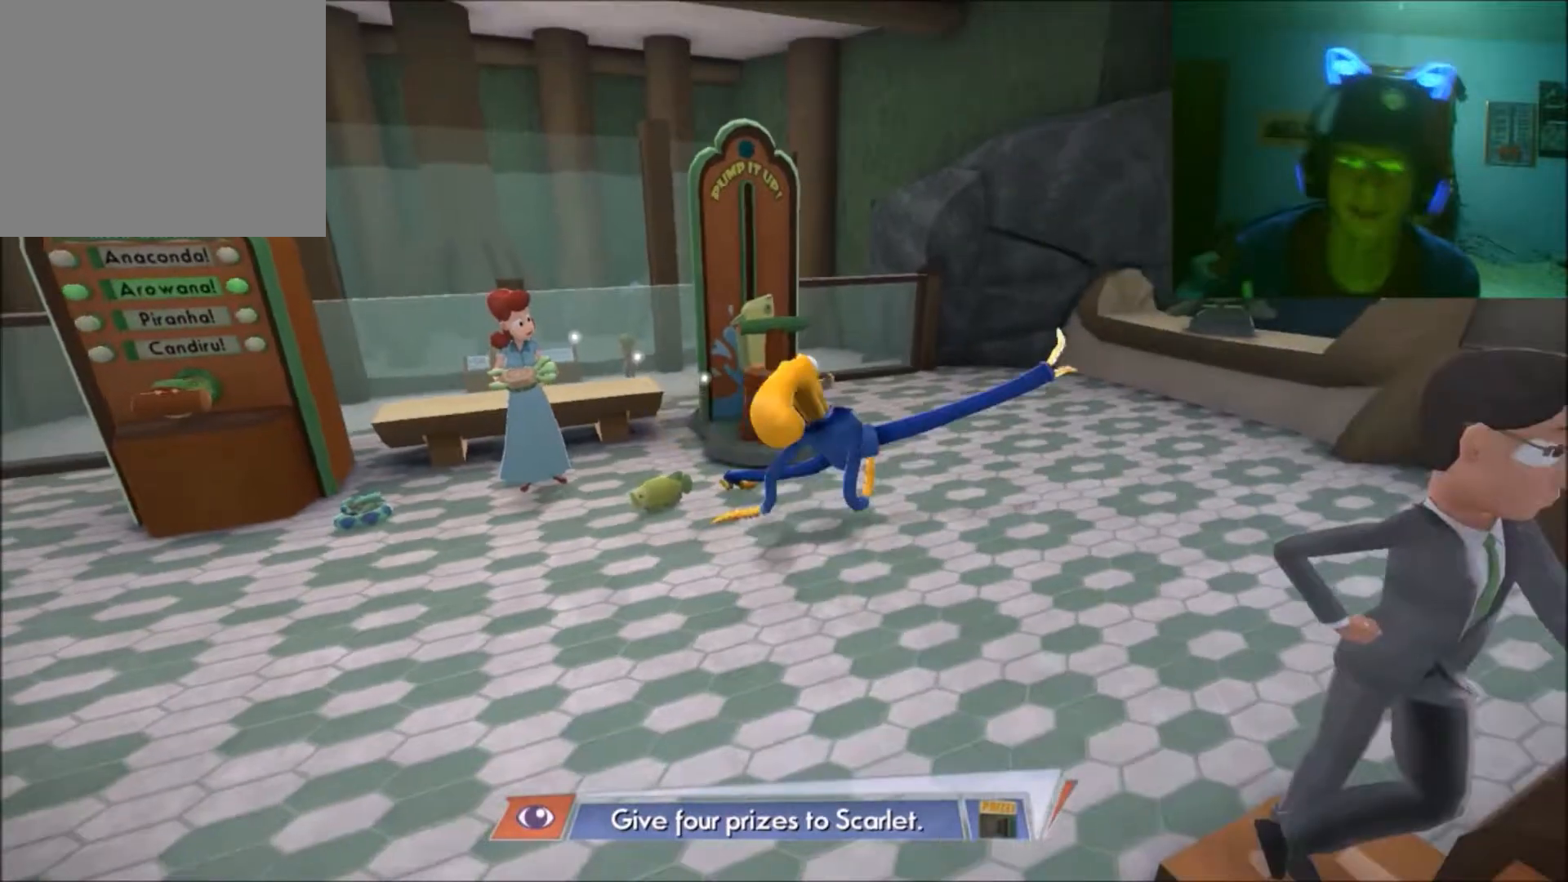
{"buttons": [], "left_stick": "up-right", "right_stick": "center", "events": [[233, "left_stick", "up-right"]]}
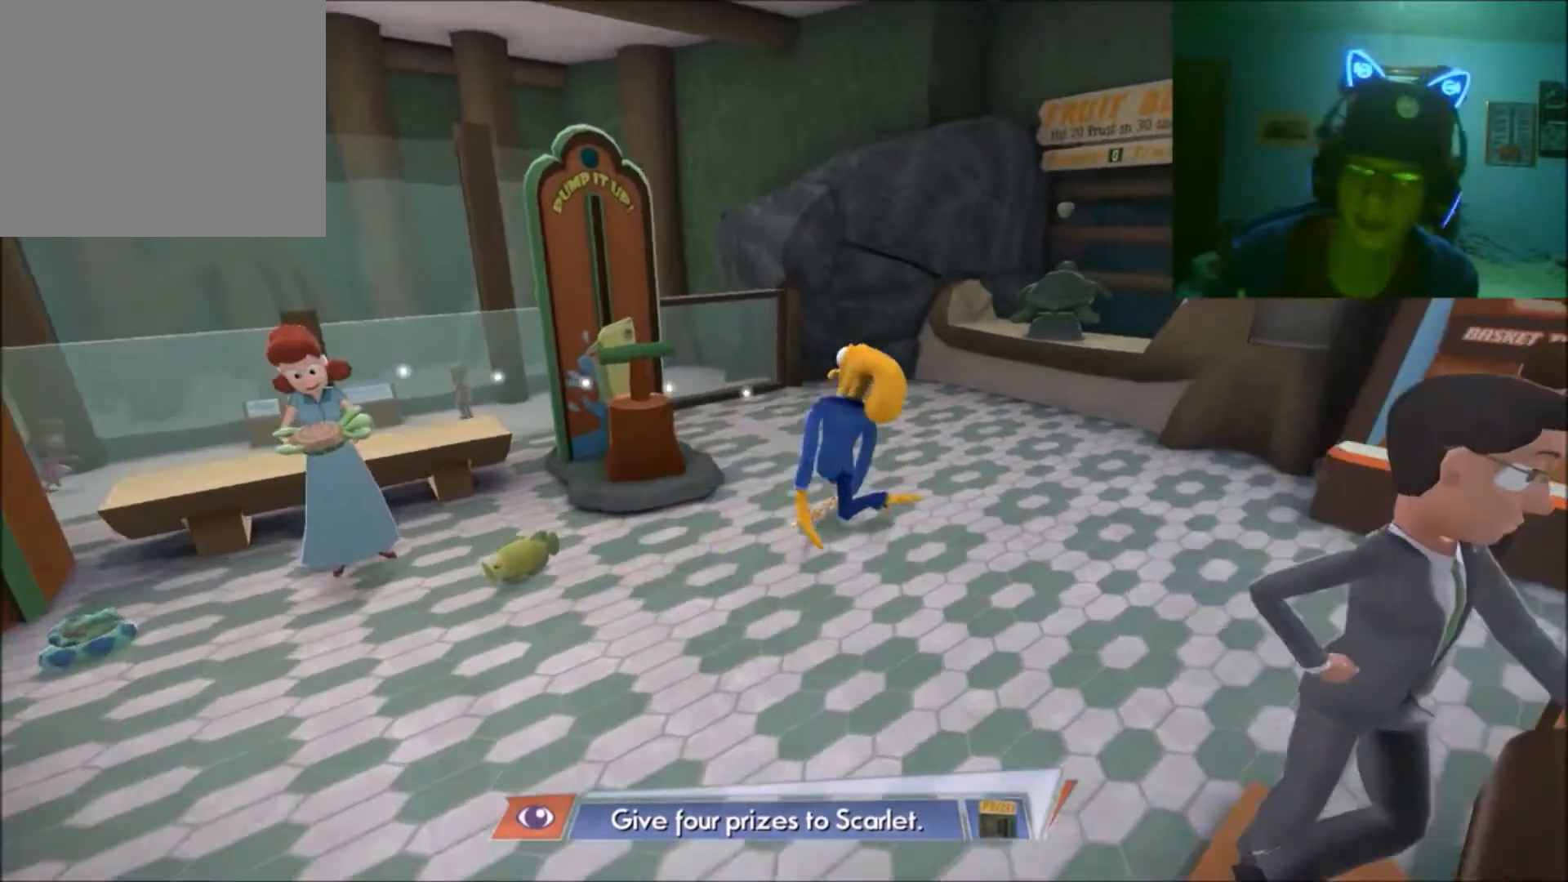
{"buttons": [], "left_stick": "center", "right_stick": "center", "events": [[300, "left_stick", "right"], [483, "left_stick", "center"]]}
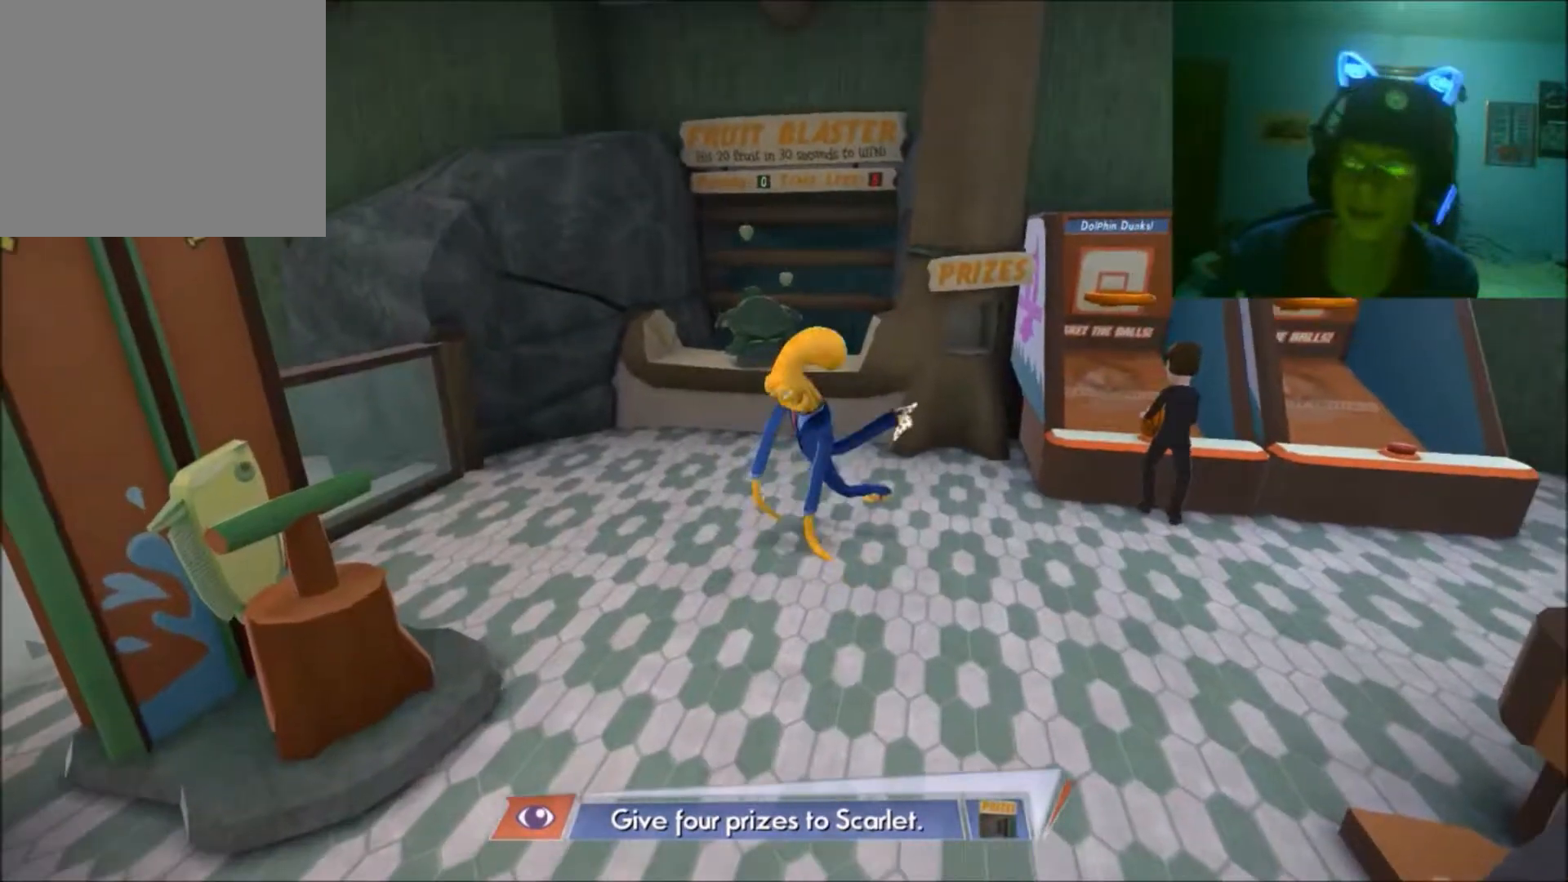
{"buttons": [], "left_stick": "down", "right_stick": "center", "events": [[350, "left_stick", "down"]]}
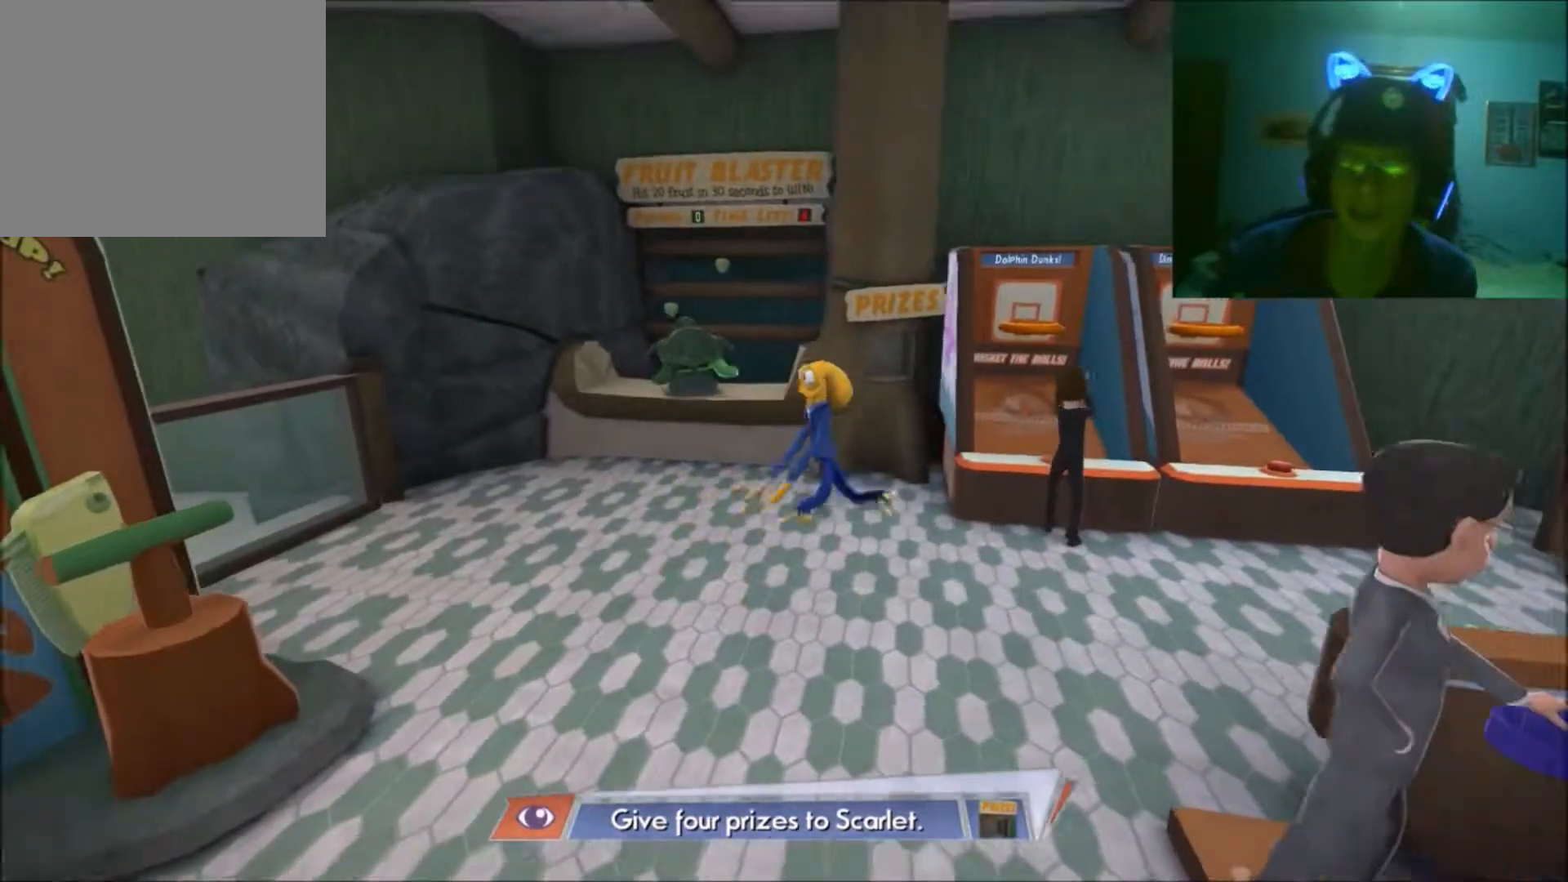
{"buttons": [], "left_stick": "down-right", "right_stick": "center", "events": [[383, "left_stick", "down-right"]]}
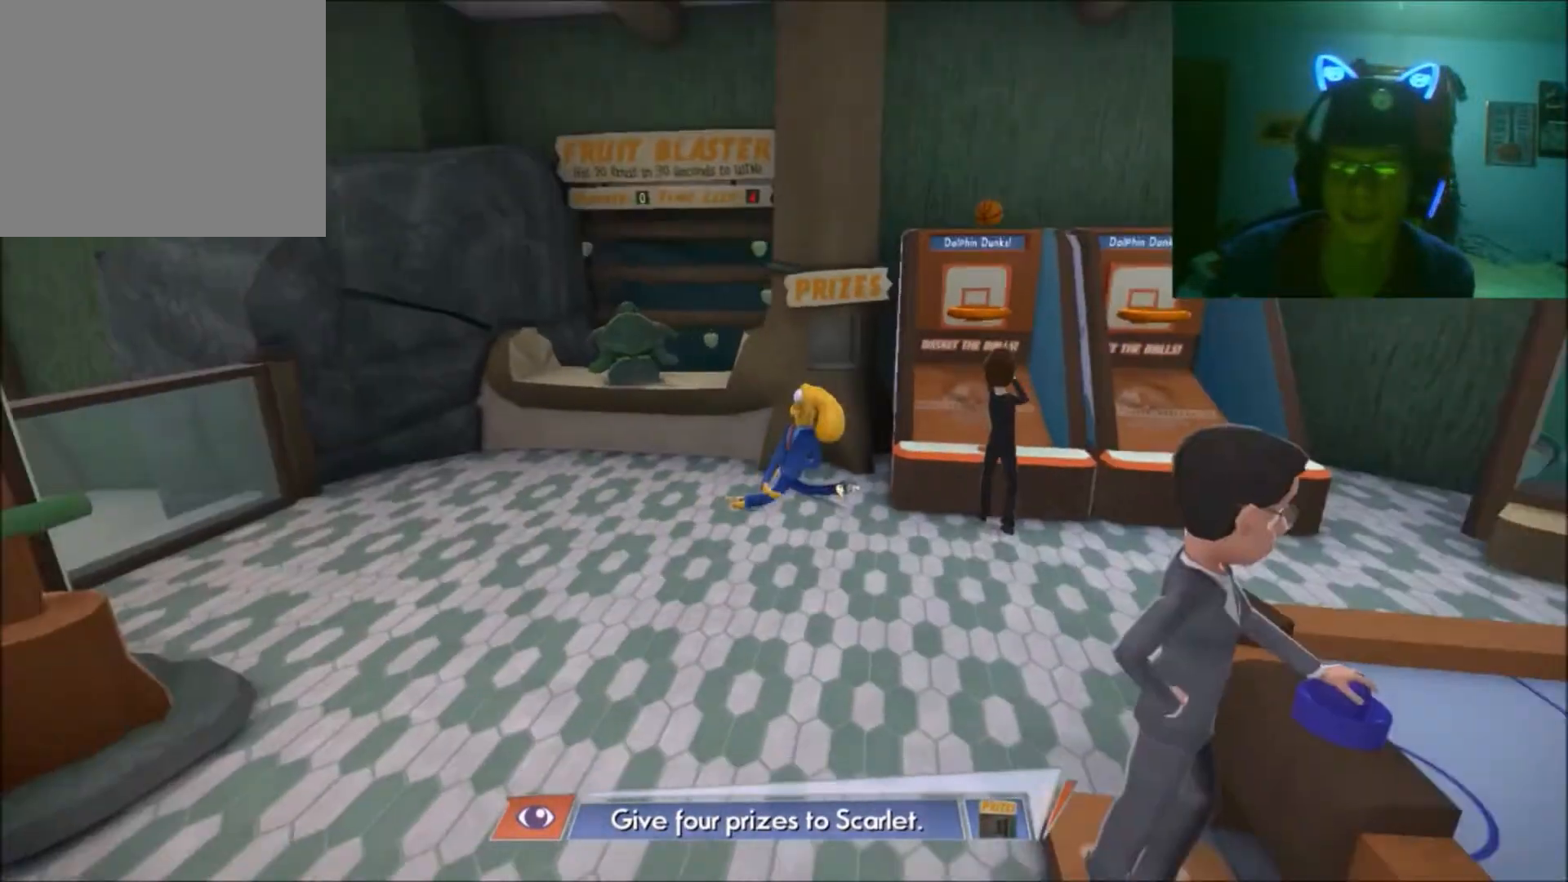
{"buttons": [], "left_stick": "right", "right_stick": "center", "events": [[300, "left_stick", "right"]]}
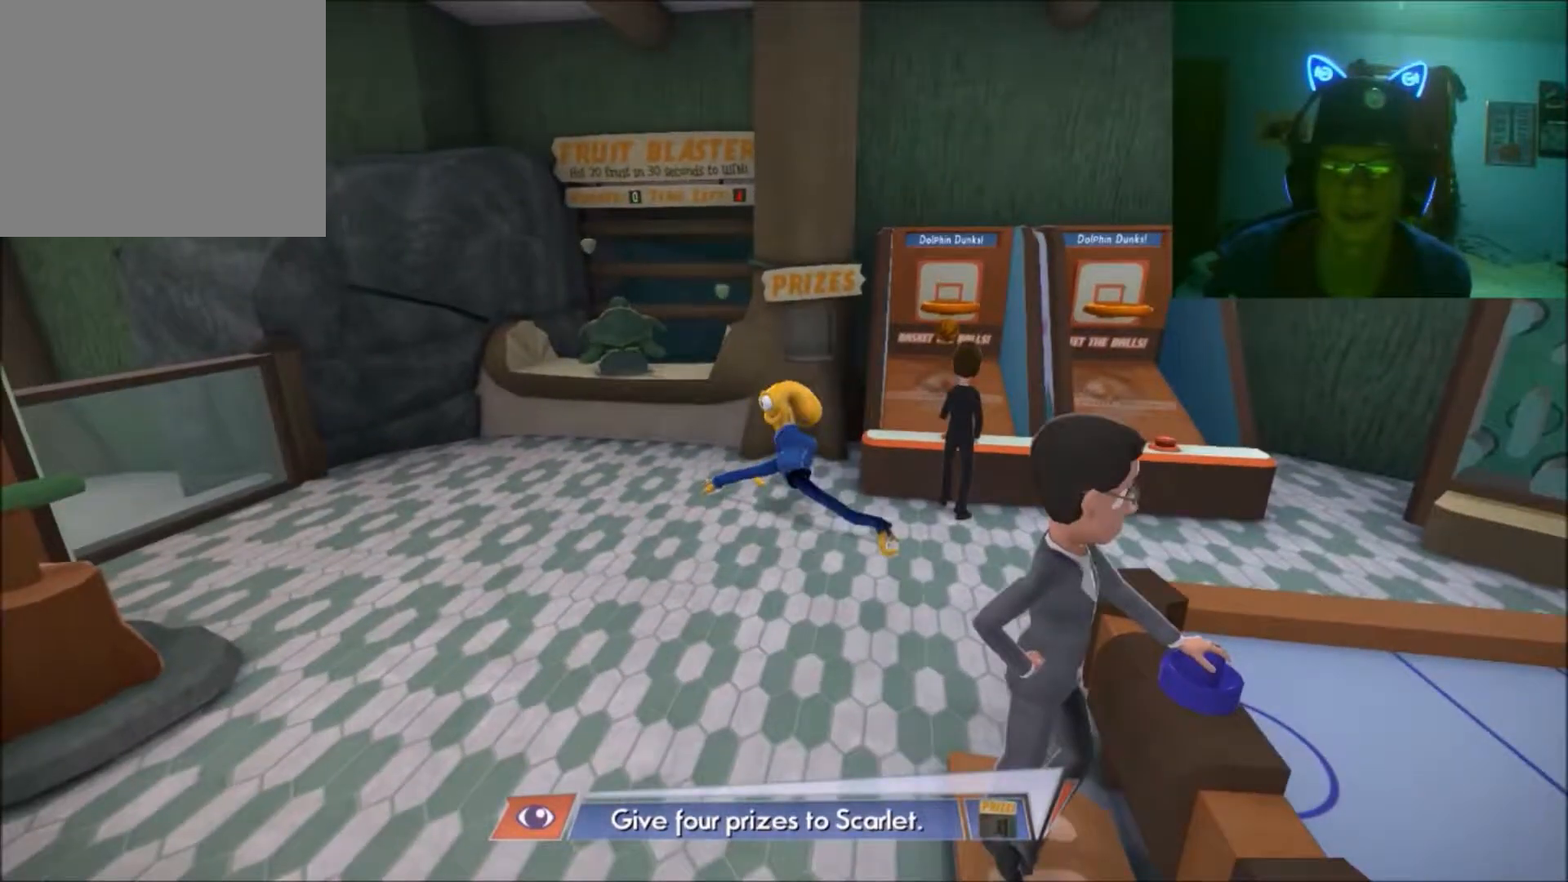
{"buttons": [], "left_stick": "right", "right_stick": "center", "events": []}
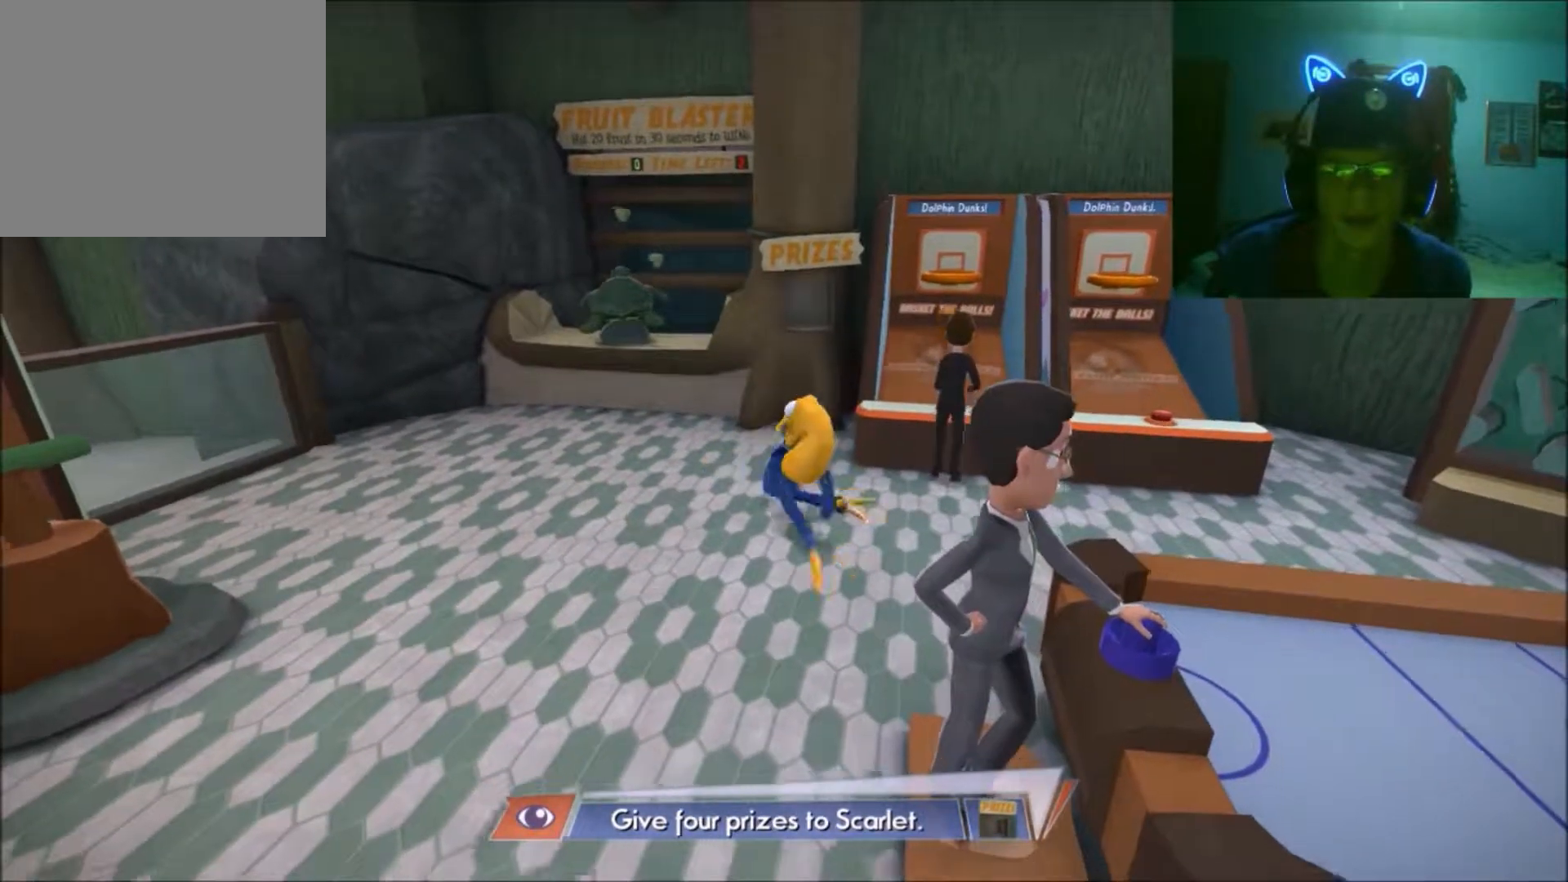
{"buttons": [], "left_stick": "right", "right_stick": "center", "events": []}
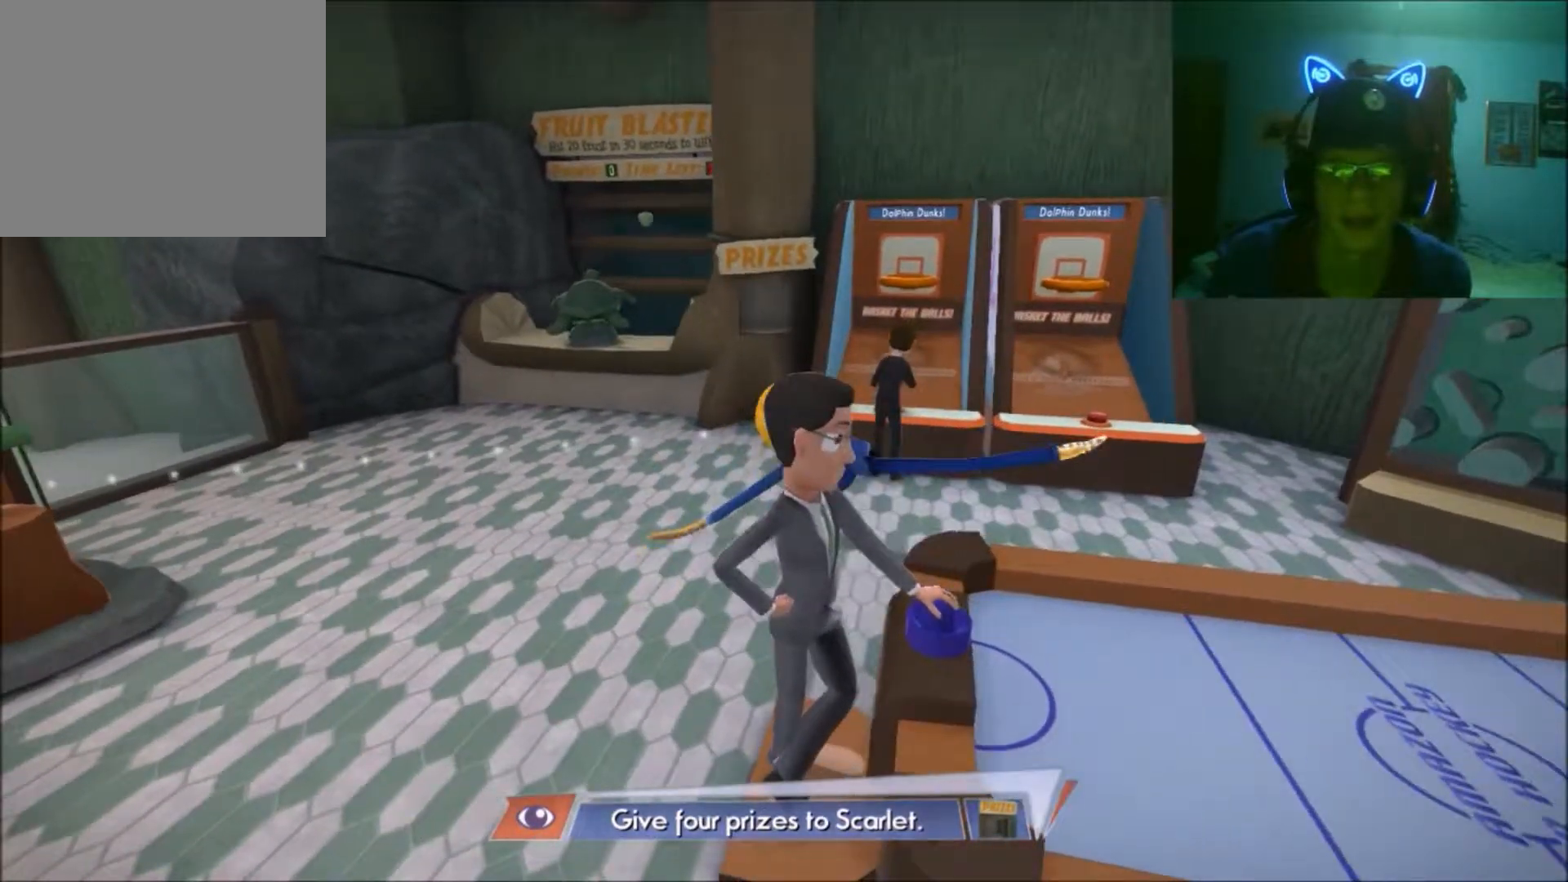
{"buttons": [], "left_stick": "right", "right_stick": "center", "events": []}
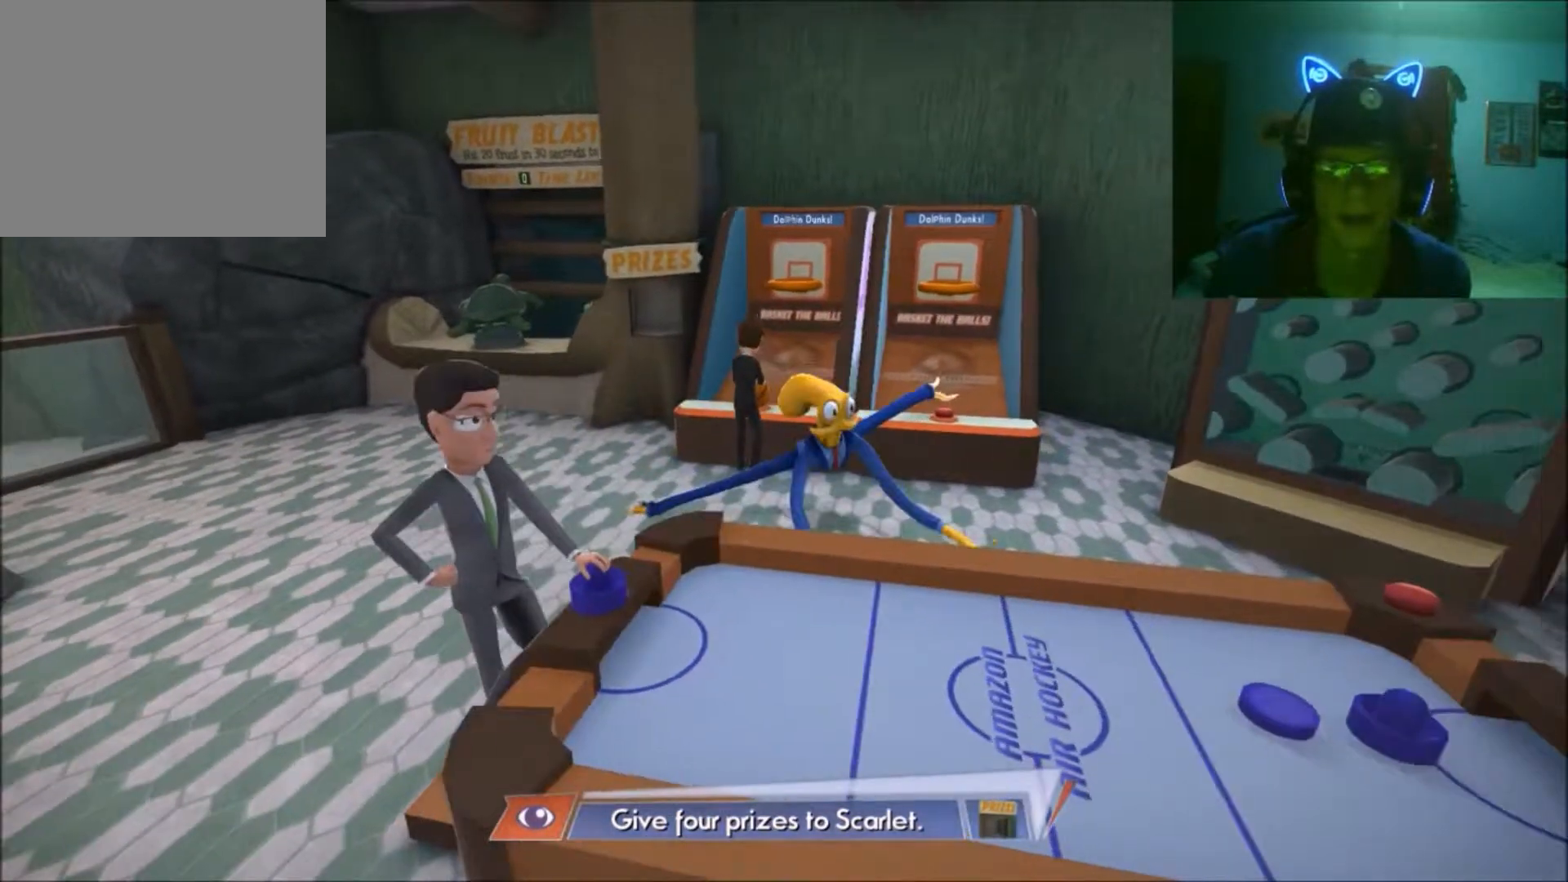
{"buttons": [], "left_stick": "up-right", "right_stick": "center", "events": [[483, "left_stick", "up-right"]]}
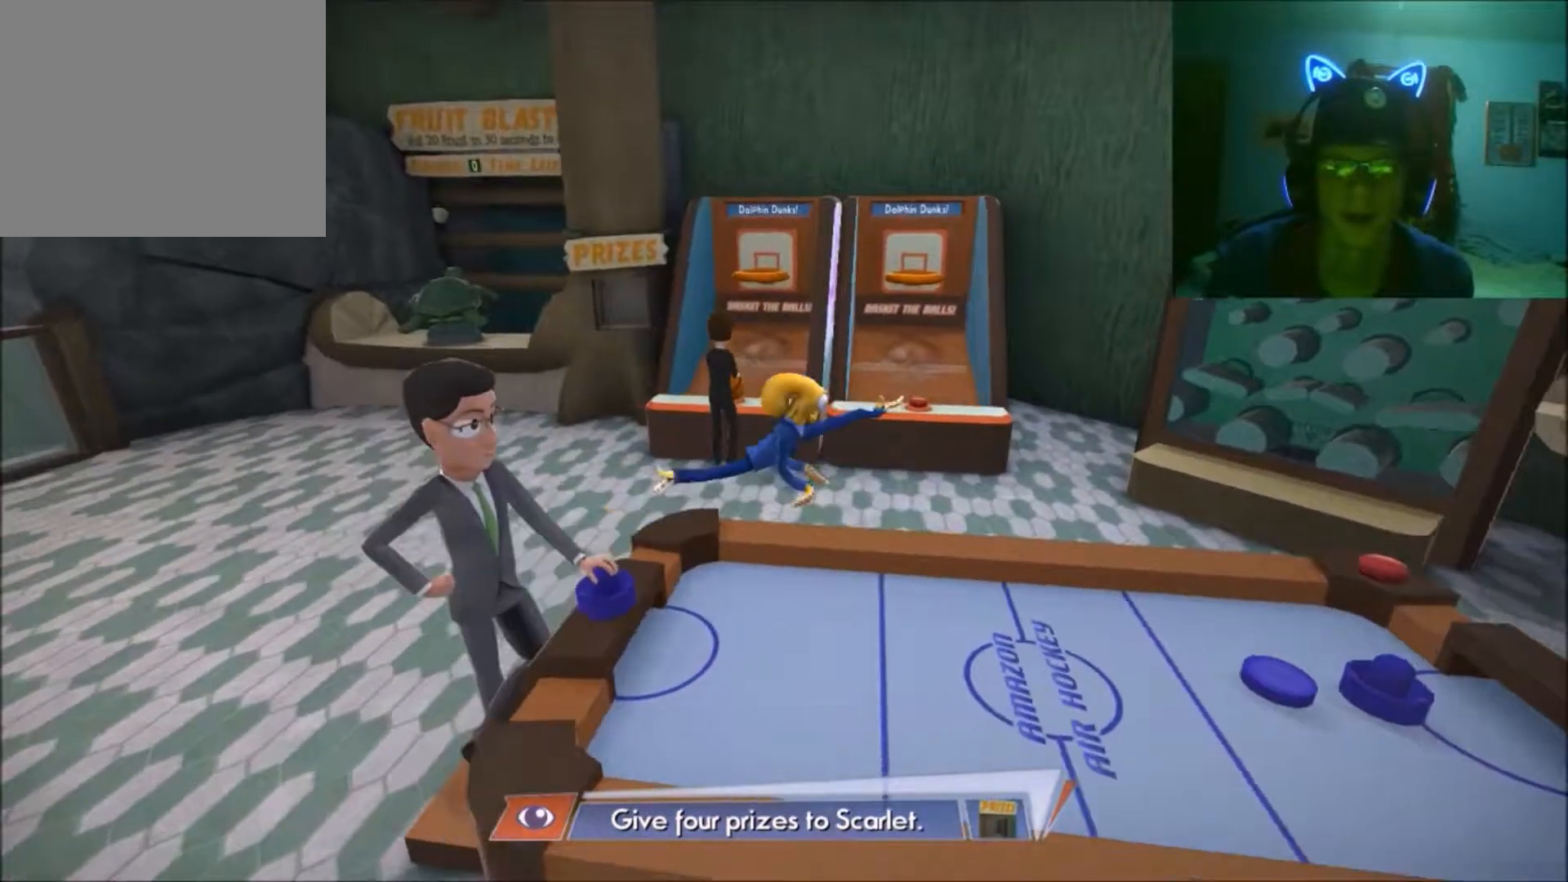
{"buttons": [], "left_stick": "up-right", "right_stick": "center", "events": [[200, "left_stick", "center"], [383, "left_stick", "up-right"]]}
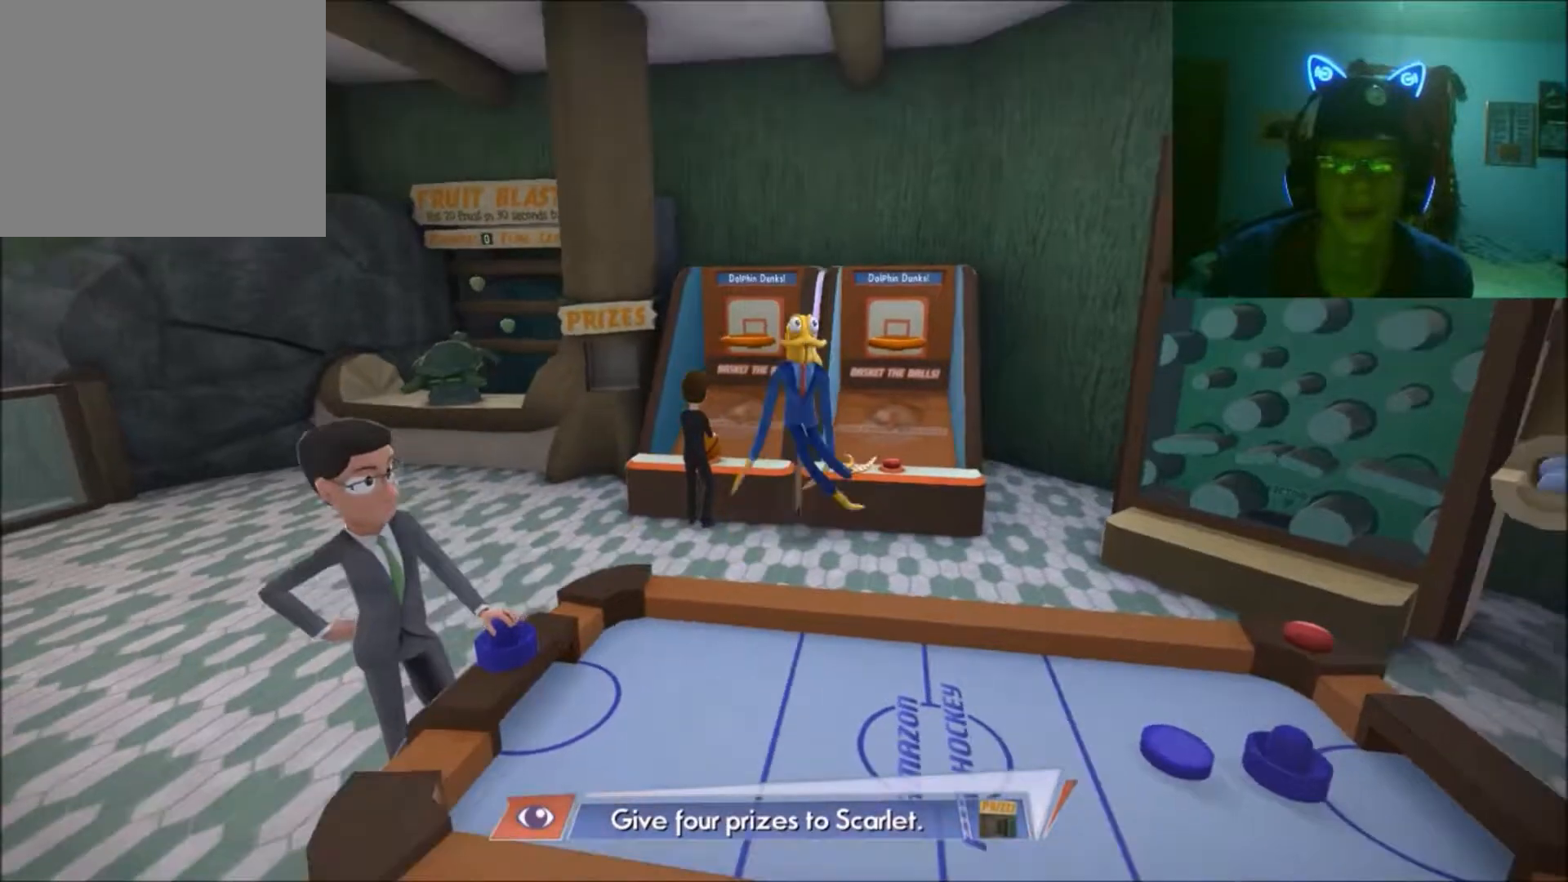
{"buttons": [], "left_stick": "down", "right_stick": "center", "events": [[133, "left_stick", "center"], [333, "left_stick", "down"]]}